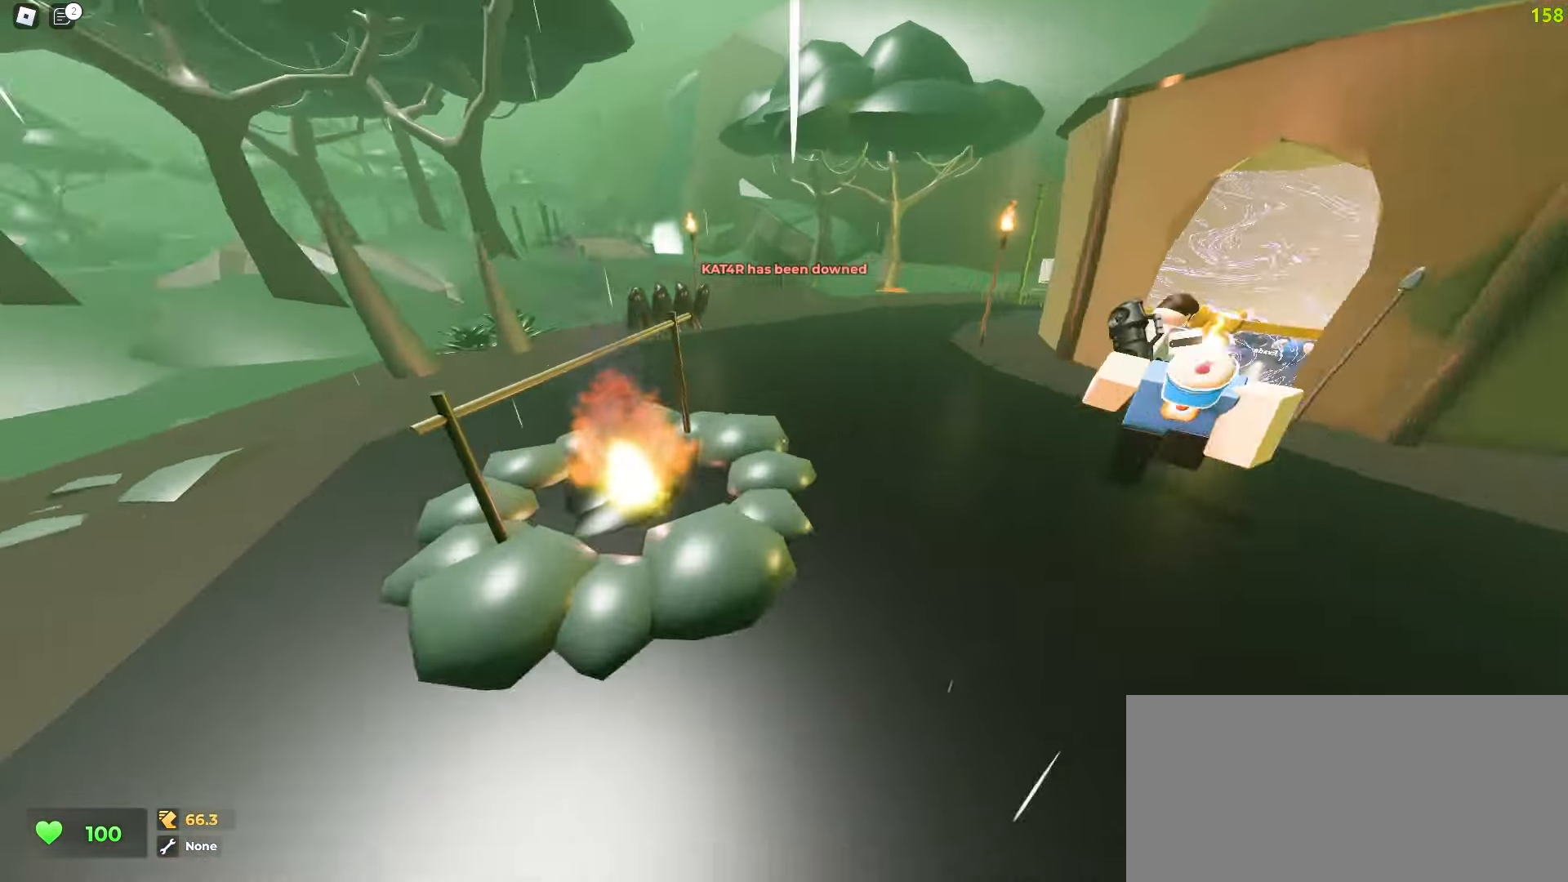
Gameplay with keyboard and mouse; each line is a JSON object with the keys and mouse buttons held at the frame after it. "events" lists presses ("down") and releases ("up") of "a", "ctrl", "d", "e", "f", "q", "r", "s", "shift", "tab", "w", "mouse_left", "mouse_wheel", "mouse_right", "mouse_mb4" and "mouse_mb5" between this image and that frame as [ms after this image, input, new state], when the widget could be followed in between; "space" appears only as held states. "mouse_left", "mouse_wheel", "mouse_right", "mouse_mb4", "mouse_mb5" = the "left", "wheel", "right", "mb4", "mb5" buttons of the "mouse" list. No other keys are recorded. "wheel" means that the mouse wheel is clicked or scrolled. Mouse movement is not recorded.
{"keys": ["d", "w"], "mouse": [], "events": [[233, "a", "up"], [233, "d", "down"]]}
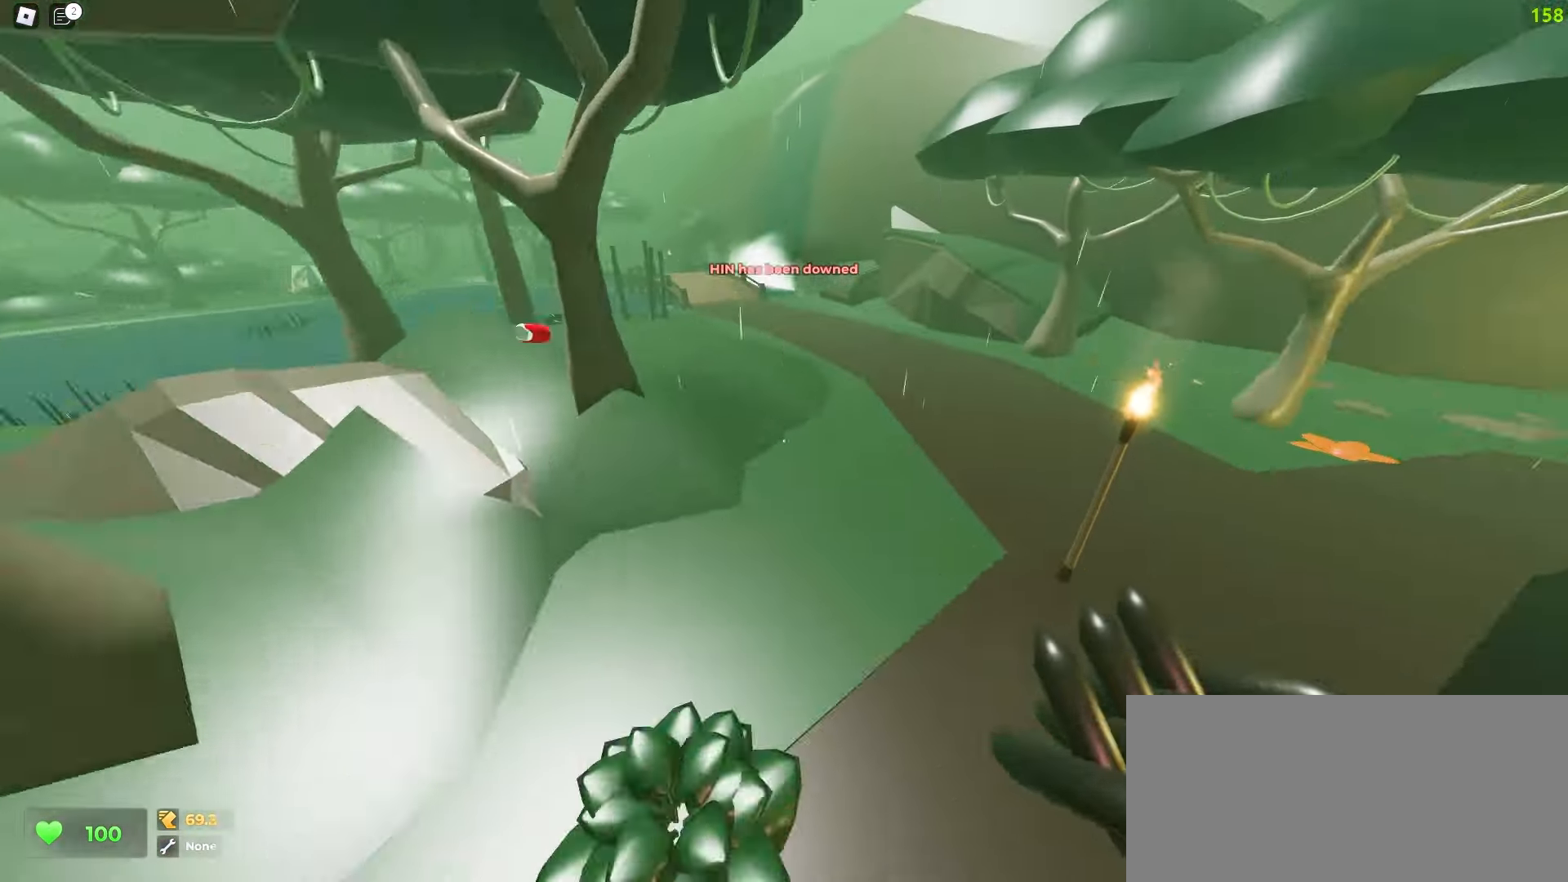
{"keys": ["d", "w"], "mouse": [], "events": [[100, "a", "down"], [100, "d", "up"], [400, "a", "up"], [400, "d", "down"]]}
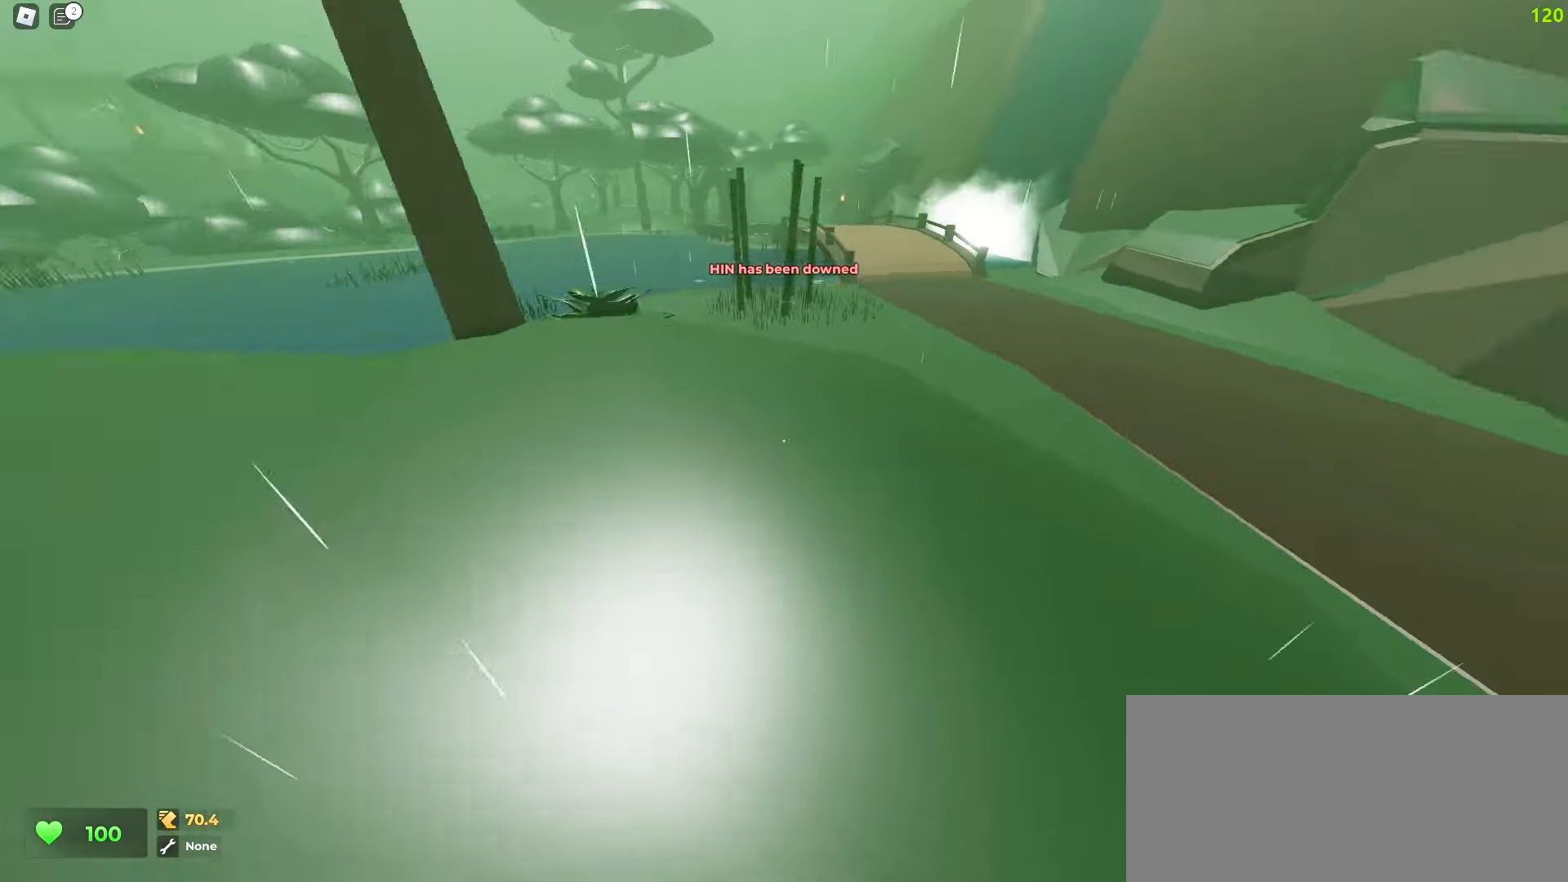
{"keys": ["a", "w"], "mouse": [], "events": [[267, "d", "up"], [317, "a", "down"]]}
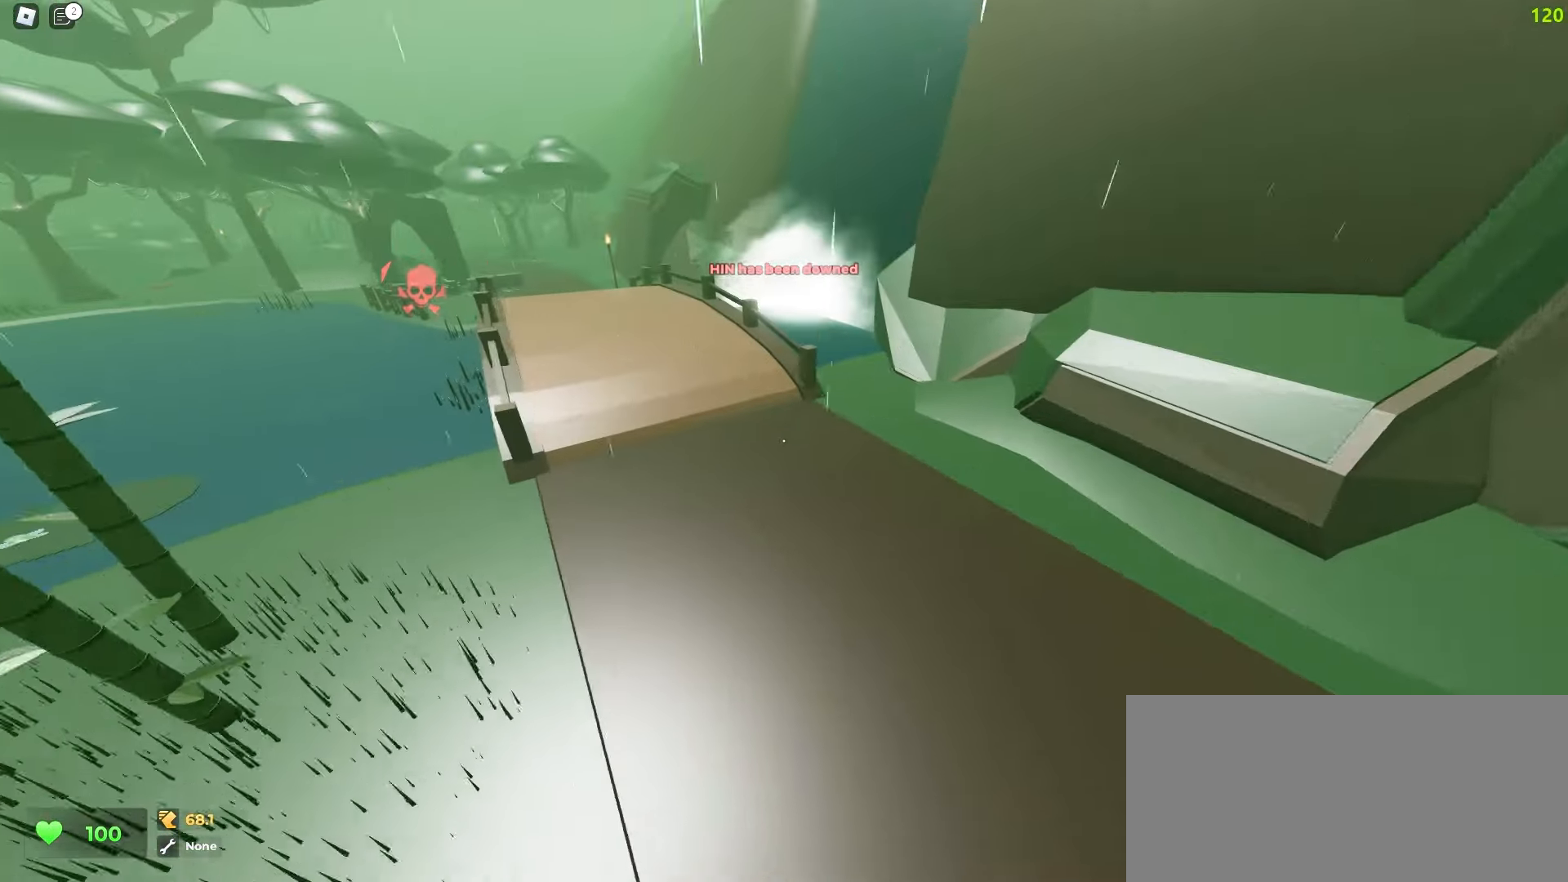
{"keys": ["a", "w"], "mouse": [], "events": []}
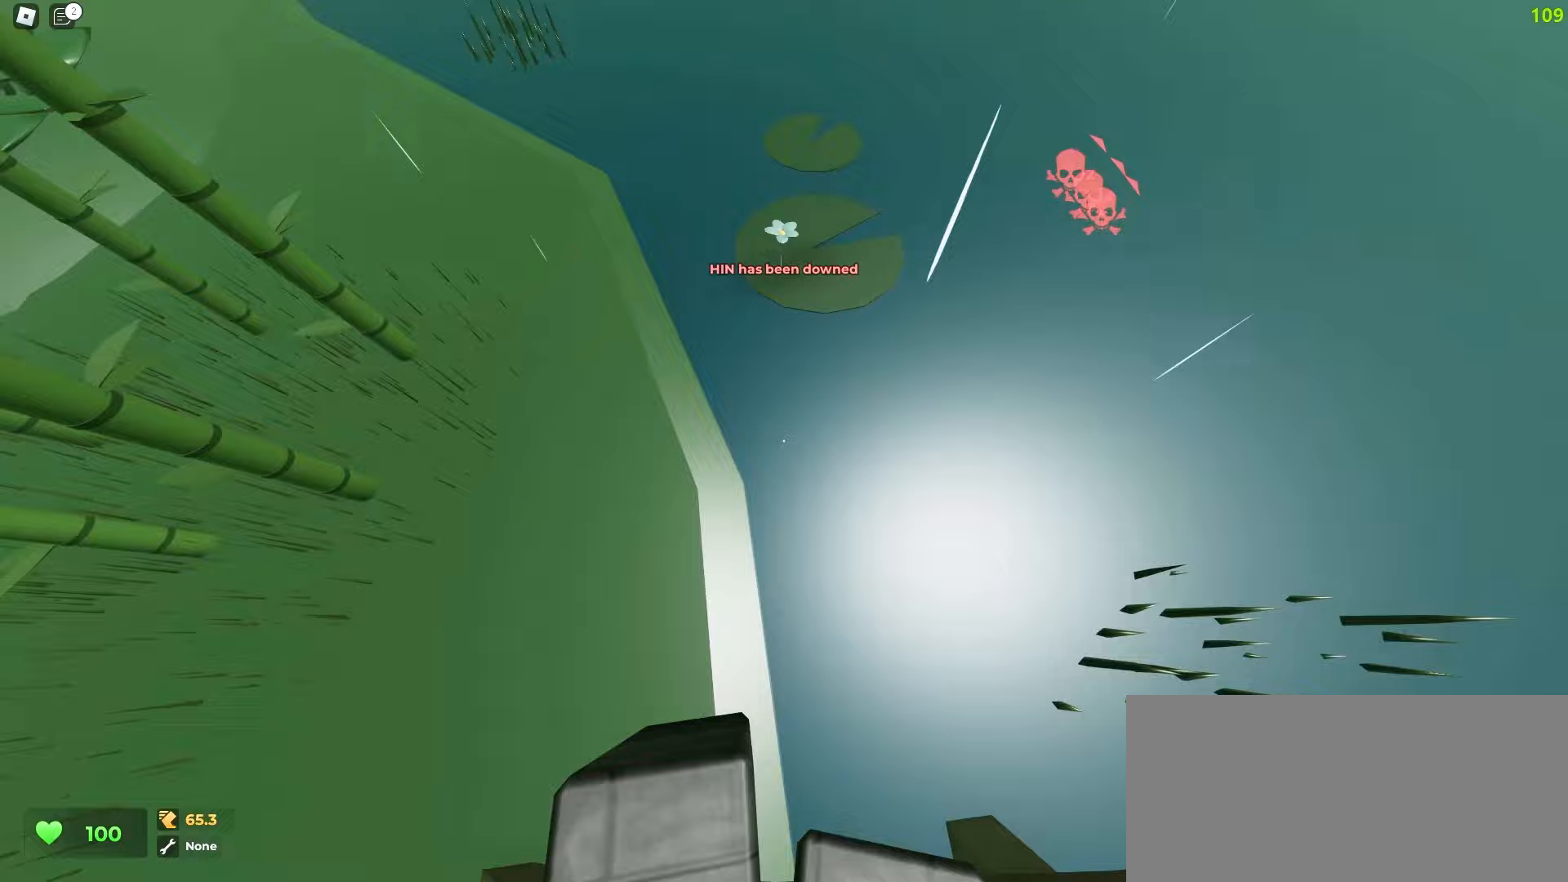
{"keys": ["d", "w"], "mouse": [], "events": [[17, "a", "up"], [33, "d", "down"]]}
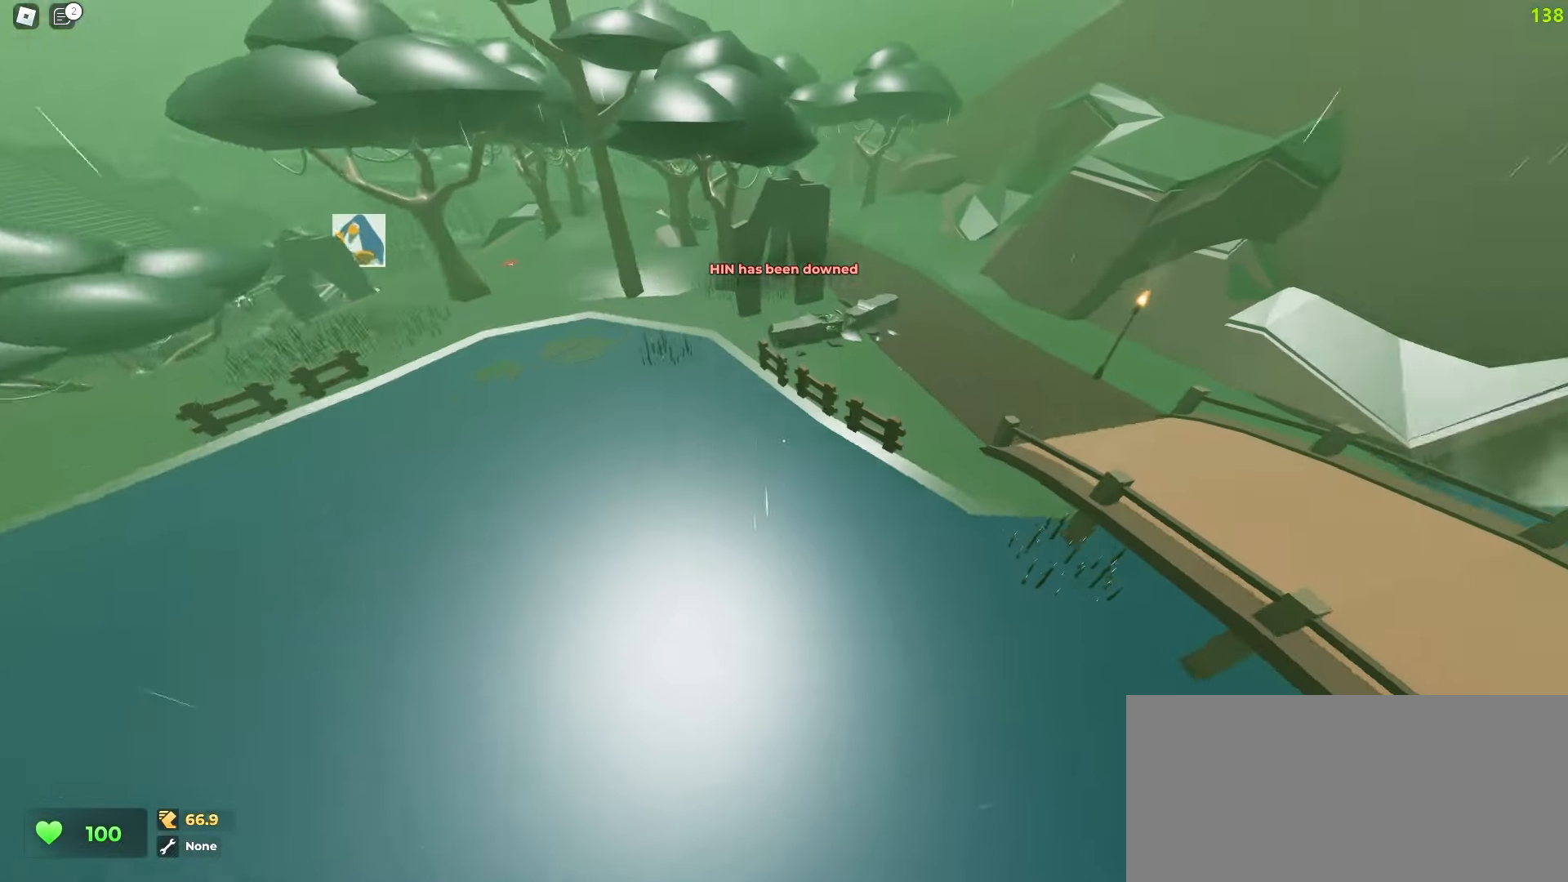
{"keys": ["d", "w"], "mouse": [], "events": []}
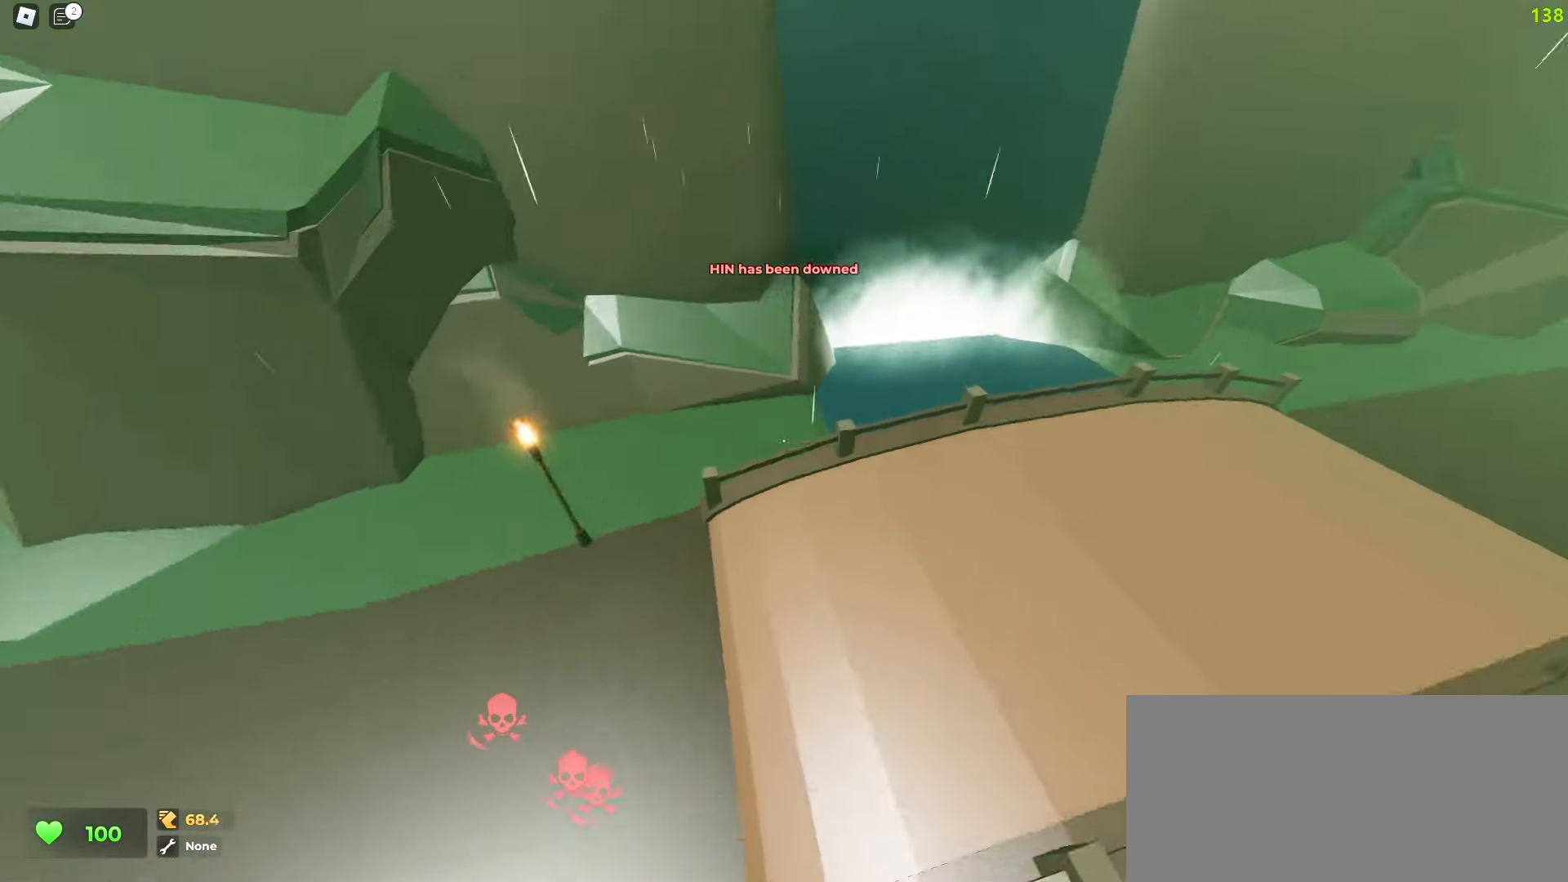
{"keys": ["d", "w"], "mouse": [], "events": [[267, "d", "up"], [283, "a", "down"], [450, "a", "up"], [467, "d", "down"]]}
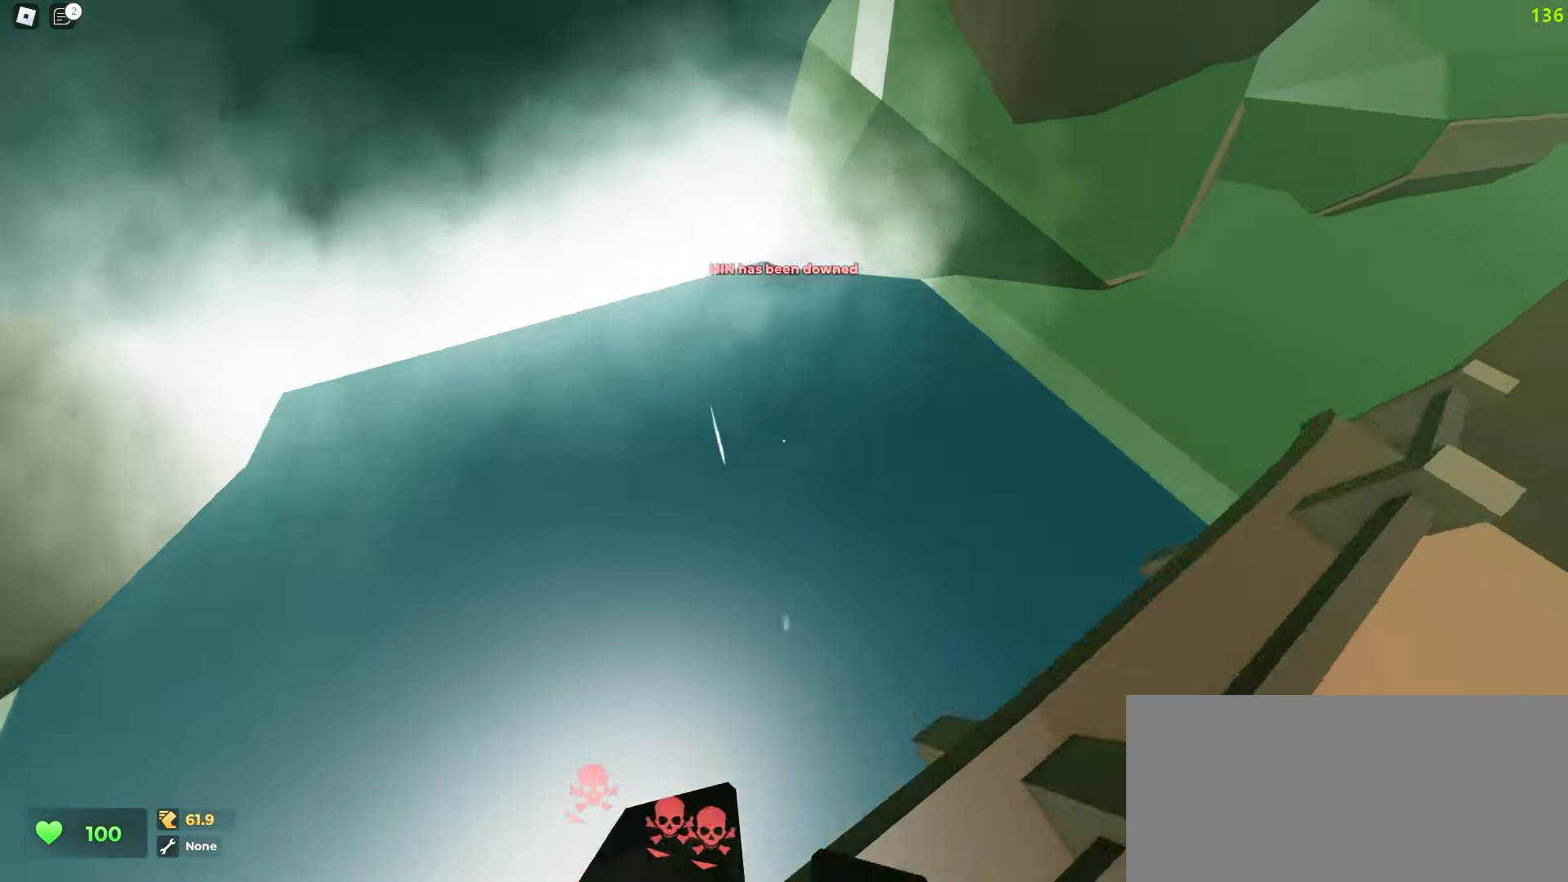
{"keys": ["d", "w"], "mouse": [], "events": []}
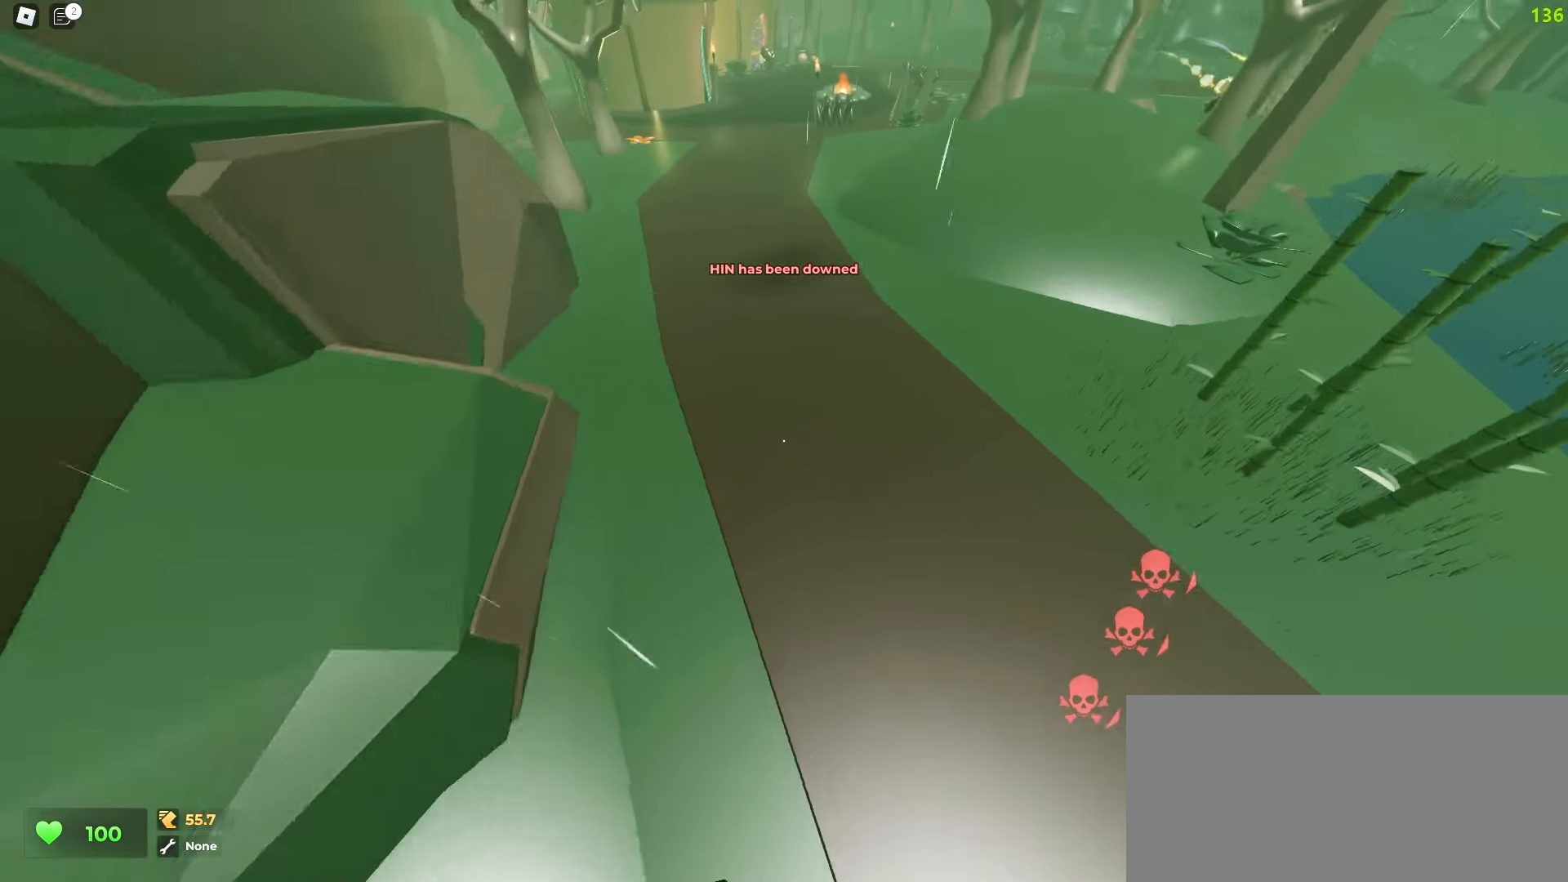
{"keys": ["d", "w"], "mouse": [], "events": []}
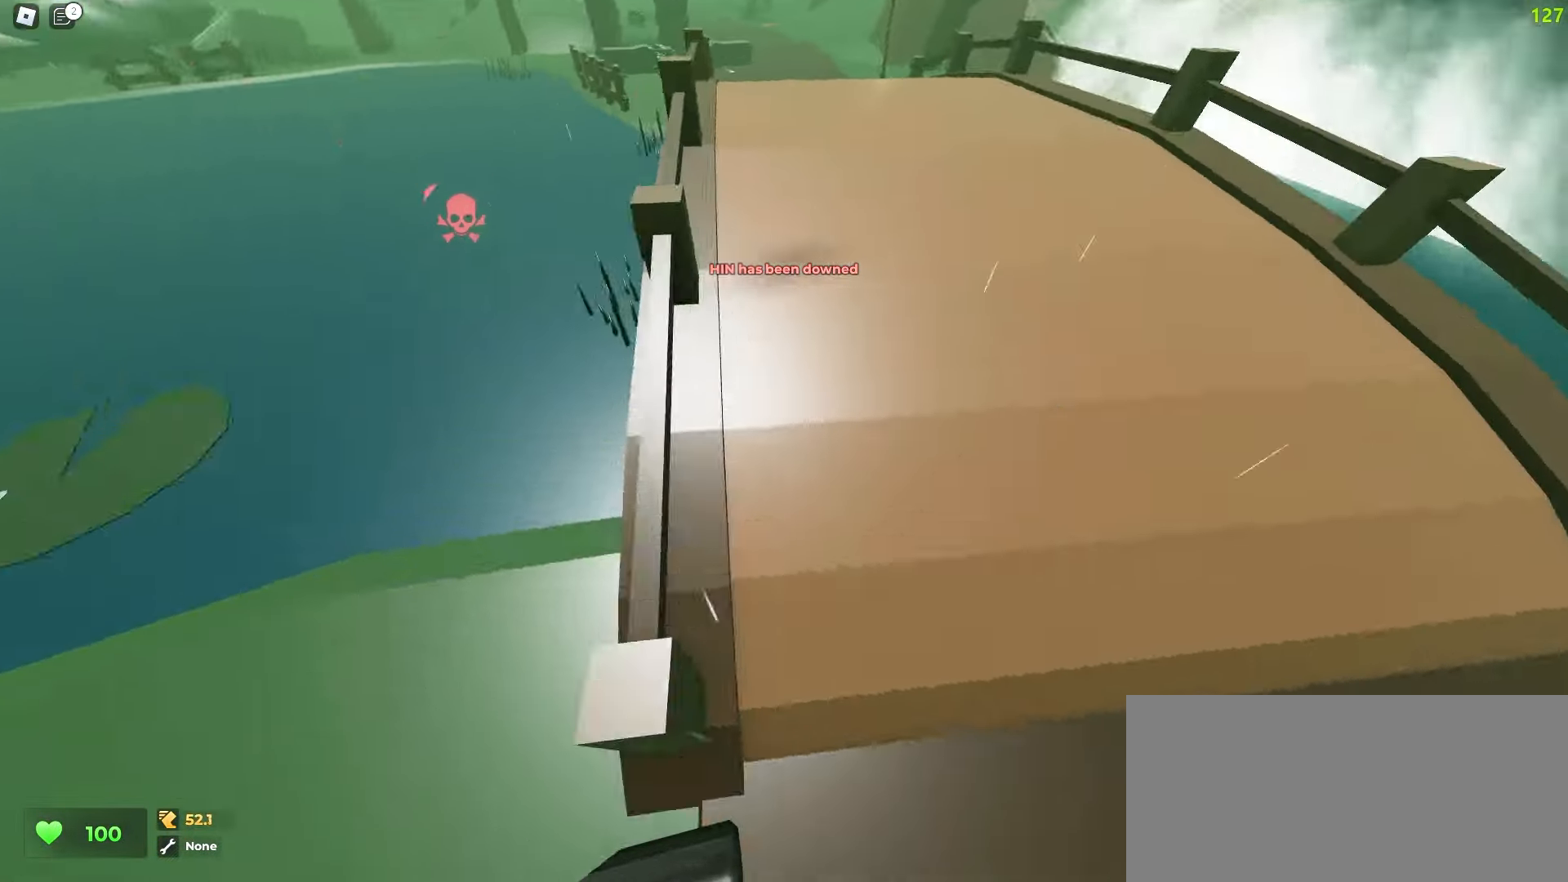
{"keys": ["d", "w"], "mouse": [], "events": [[33, "d", "up"], [67, "a", "down"], [233, "a", "up"], [267, "d", "down"]]}
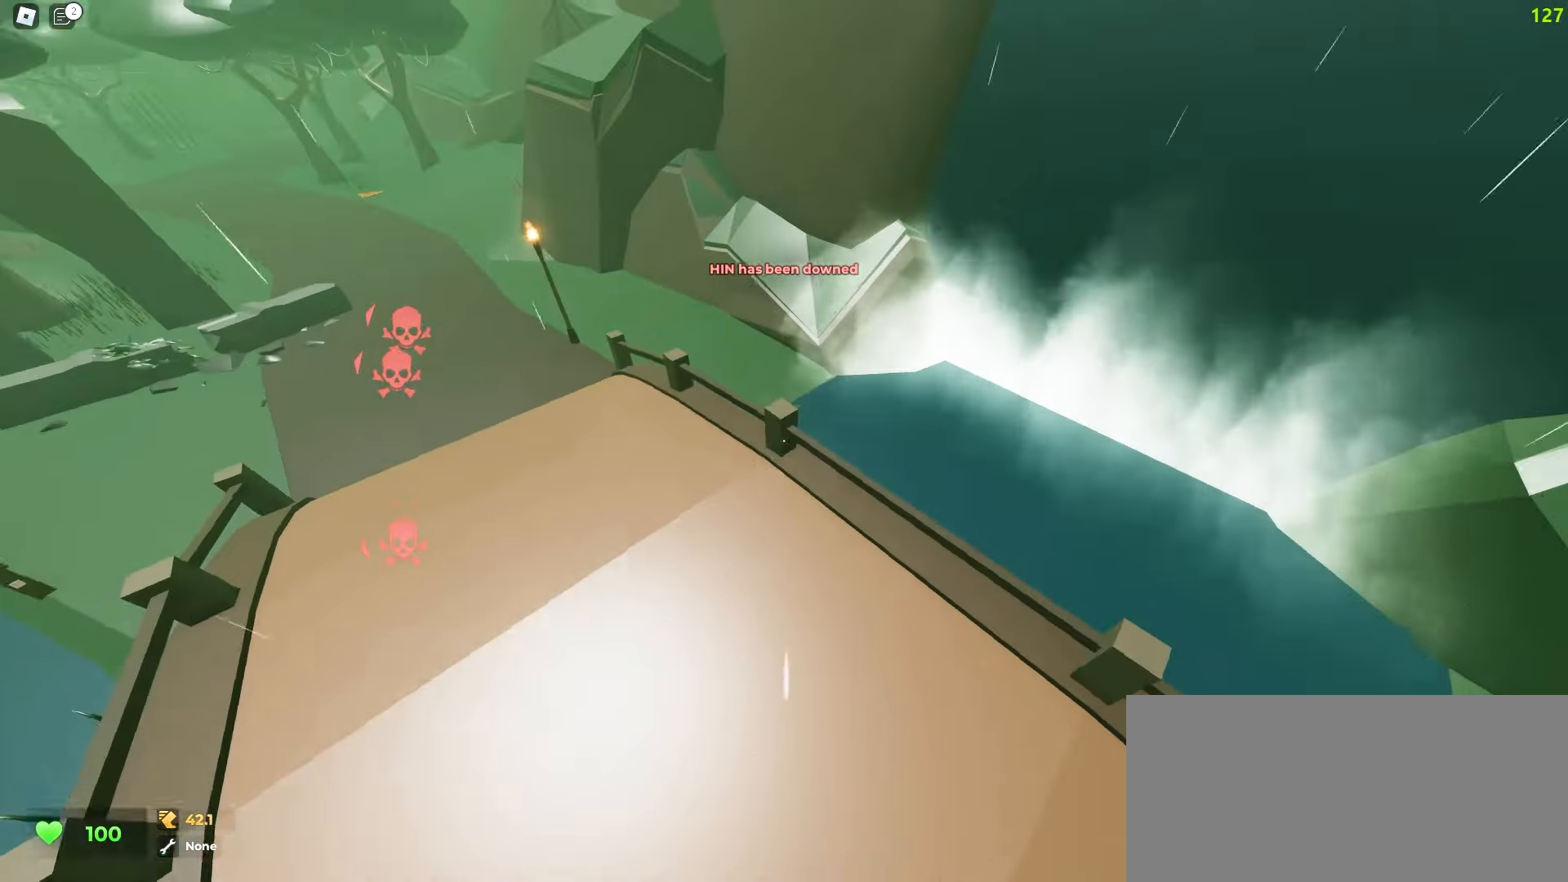
{"keys": ["a", "w"], "mouse": [], "events": [[33, "d", "up"], [67, "a", "down"]]}
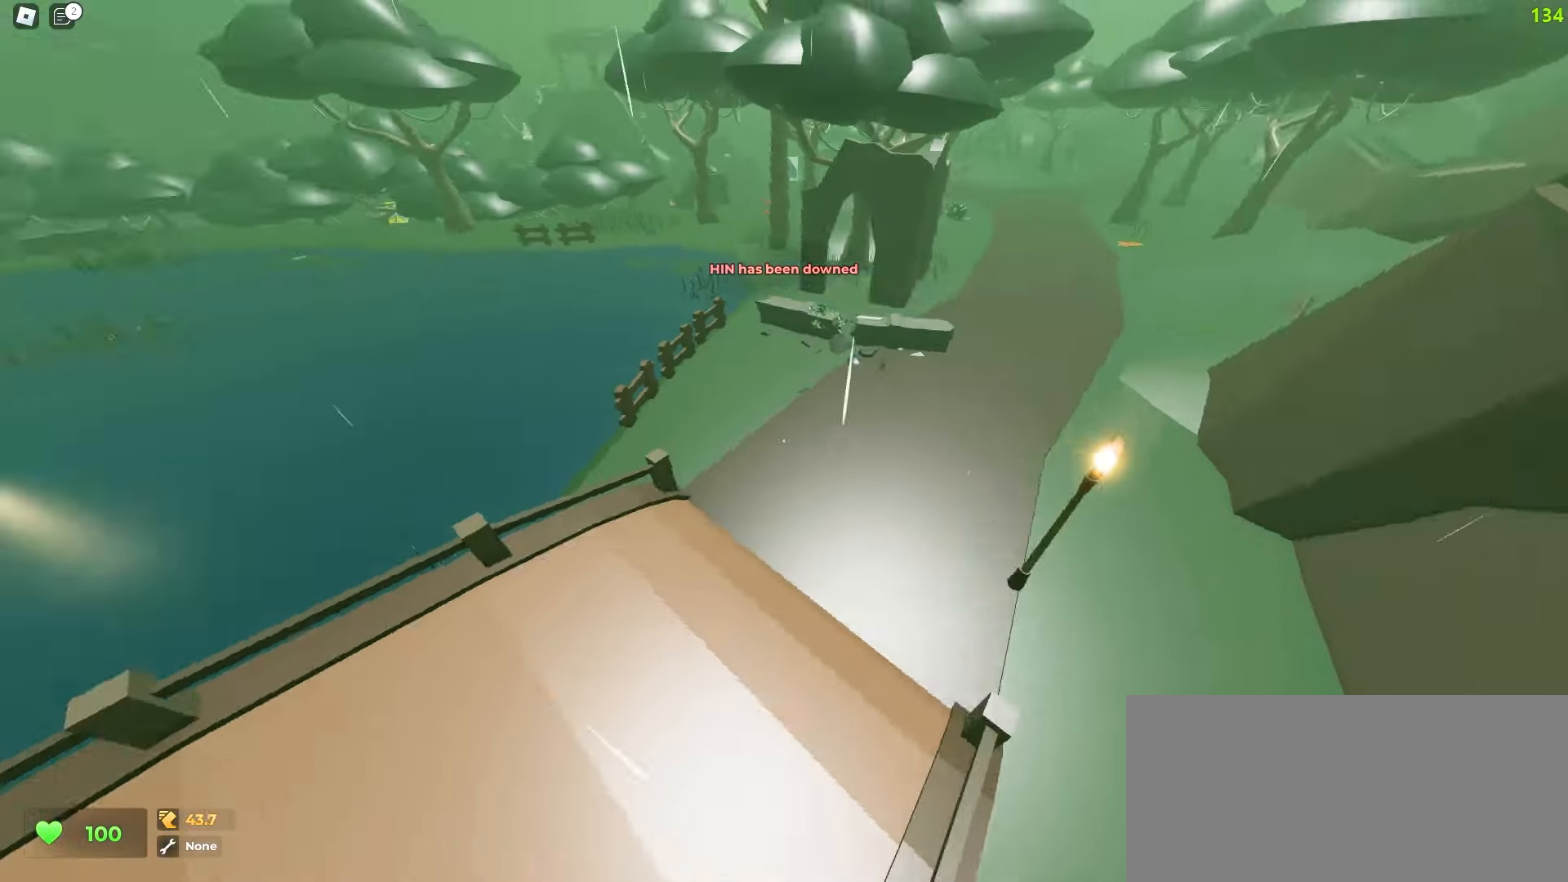
{"keys": ["w"], "mouse": [], "events": [[300, "a", "up"], [317, "d", "down"], [500, "d", "up"]]}
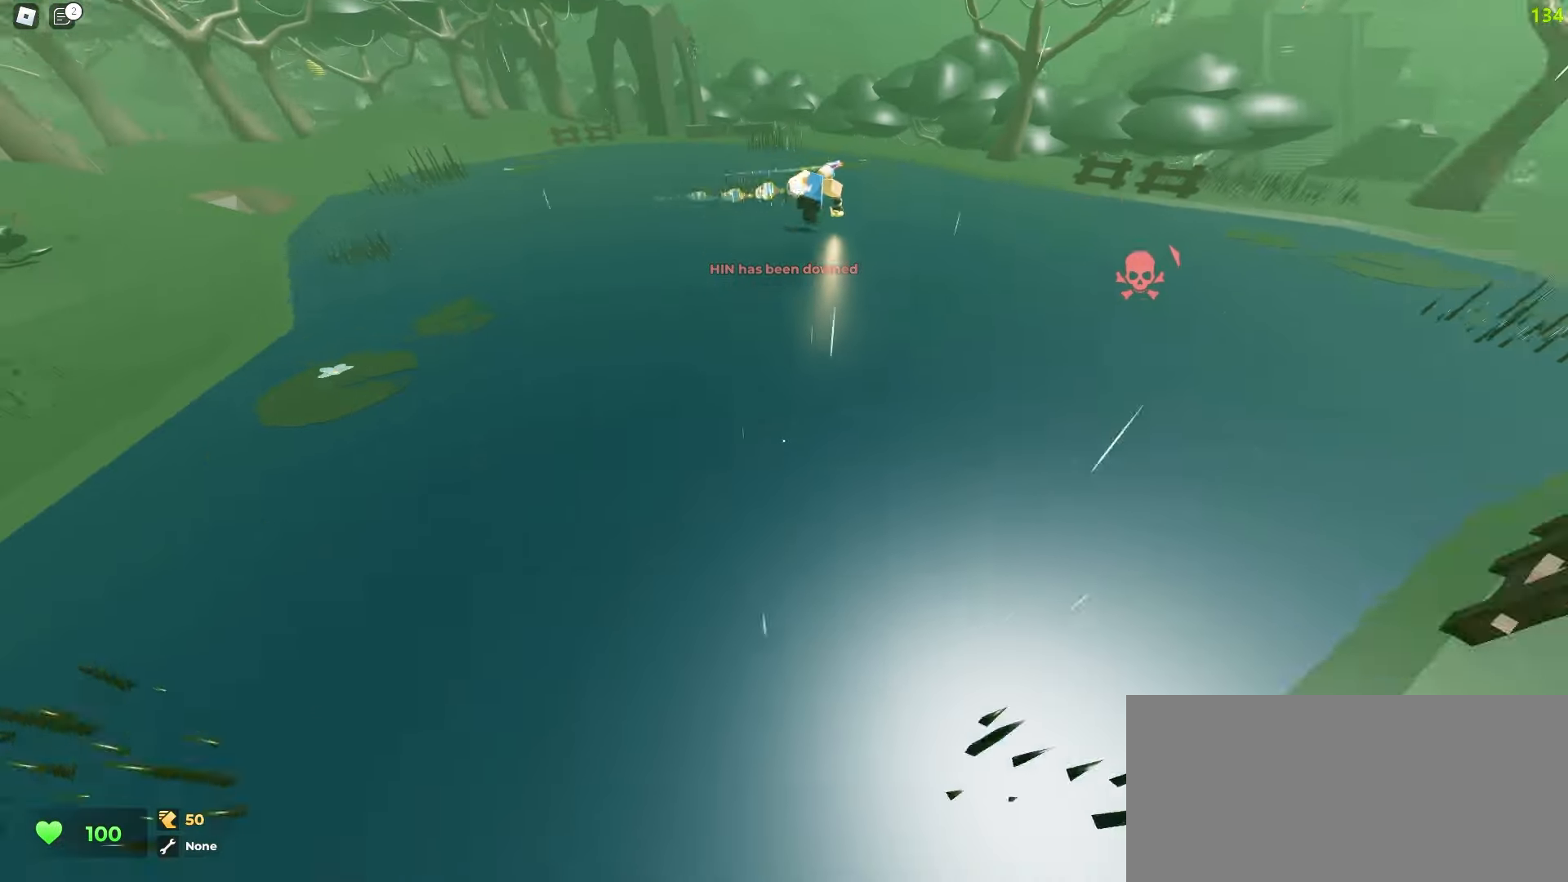
{"keys": ["w"], "mouse": [], "events": [[17, "a", "down"], [433, "a", "up"]]}
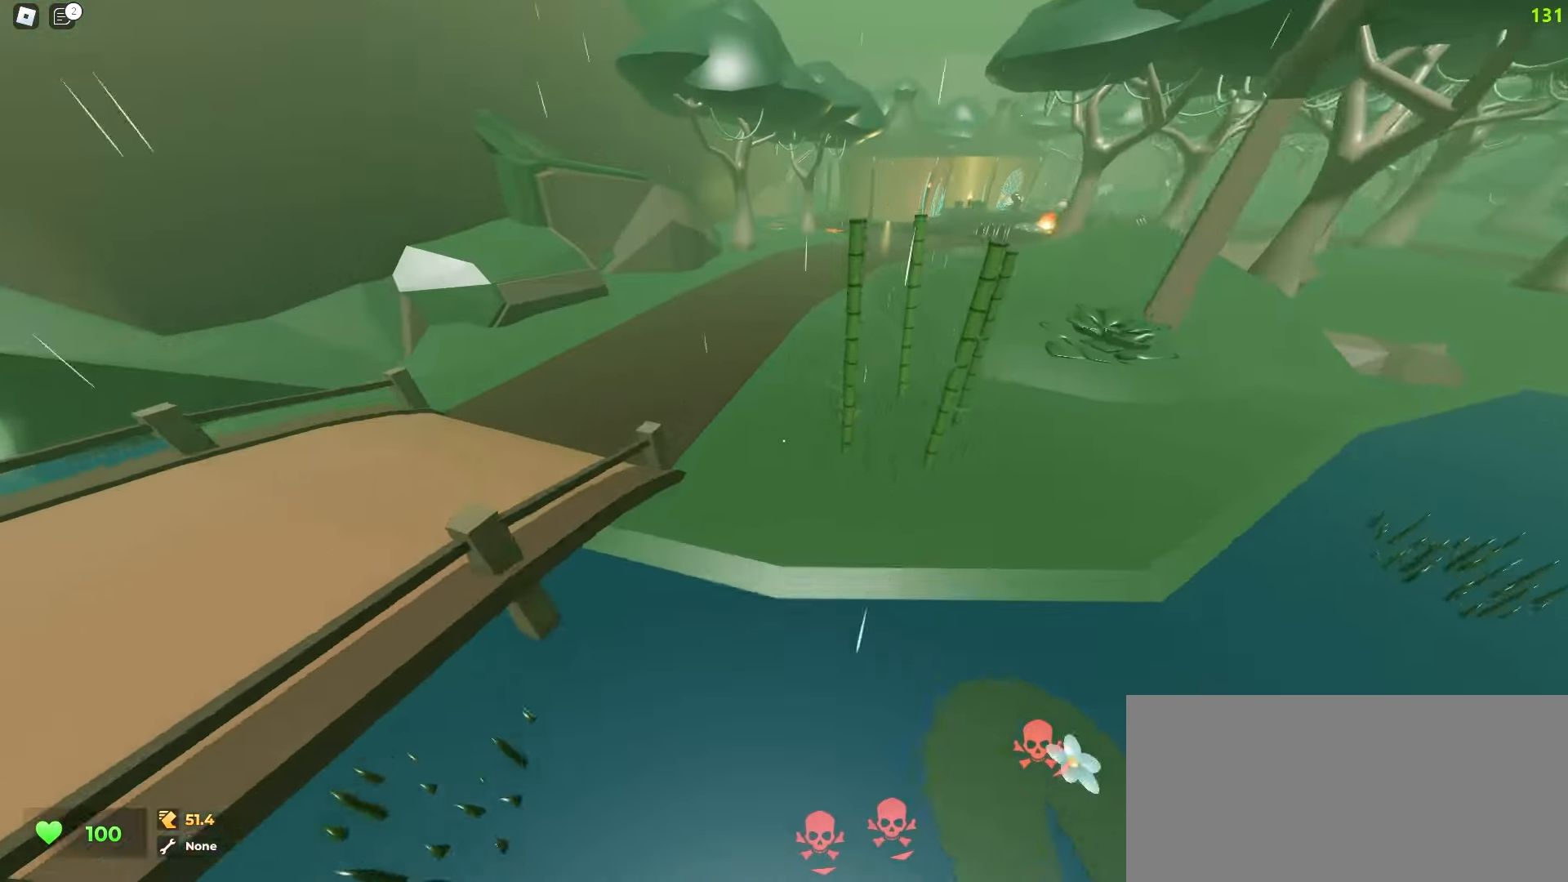
{"keys": ["a", "w"], "mouse": [], "events": [[67, "d", "down"], [300, "d", "up"], [317, "a", "down"]]}
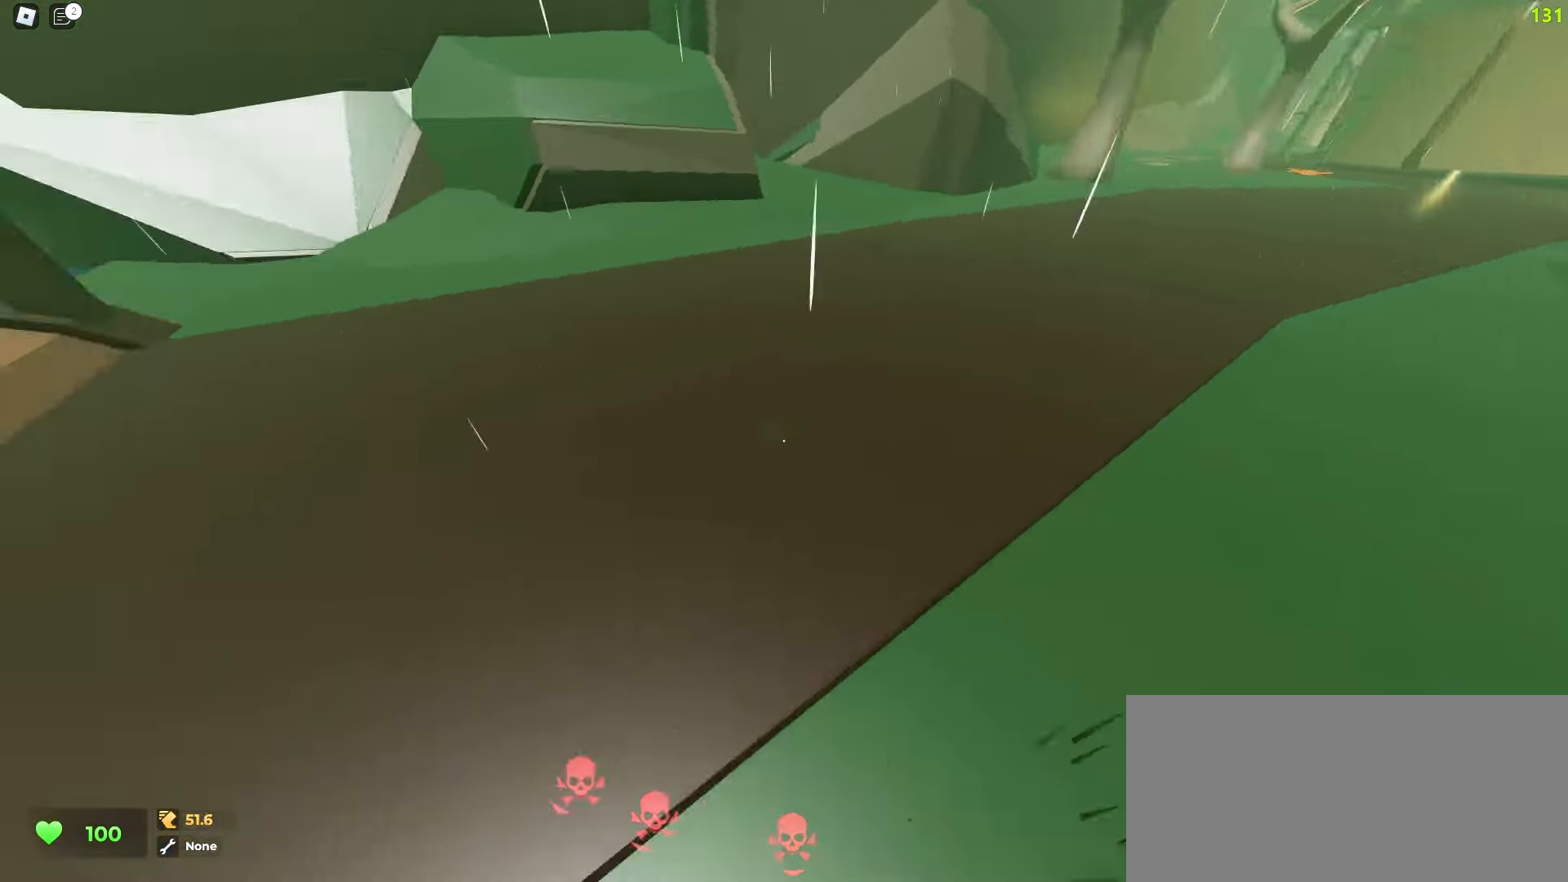
{"keys": ["a", "w"], "mouse": [], "events": []}
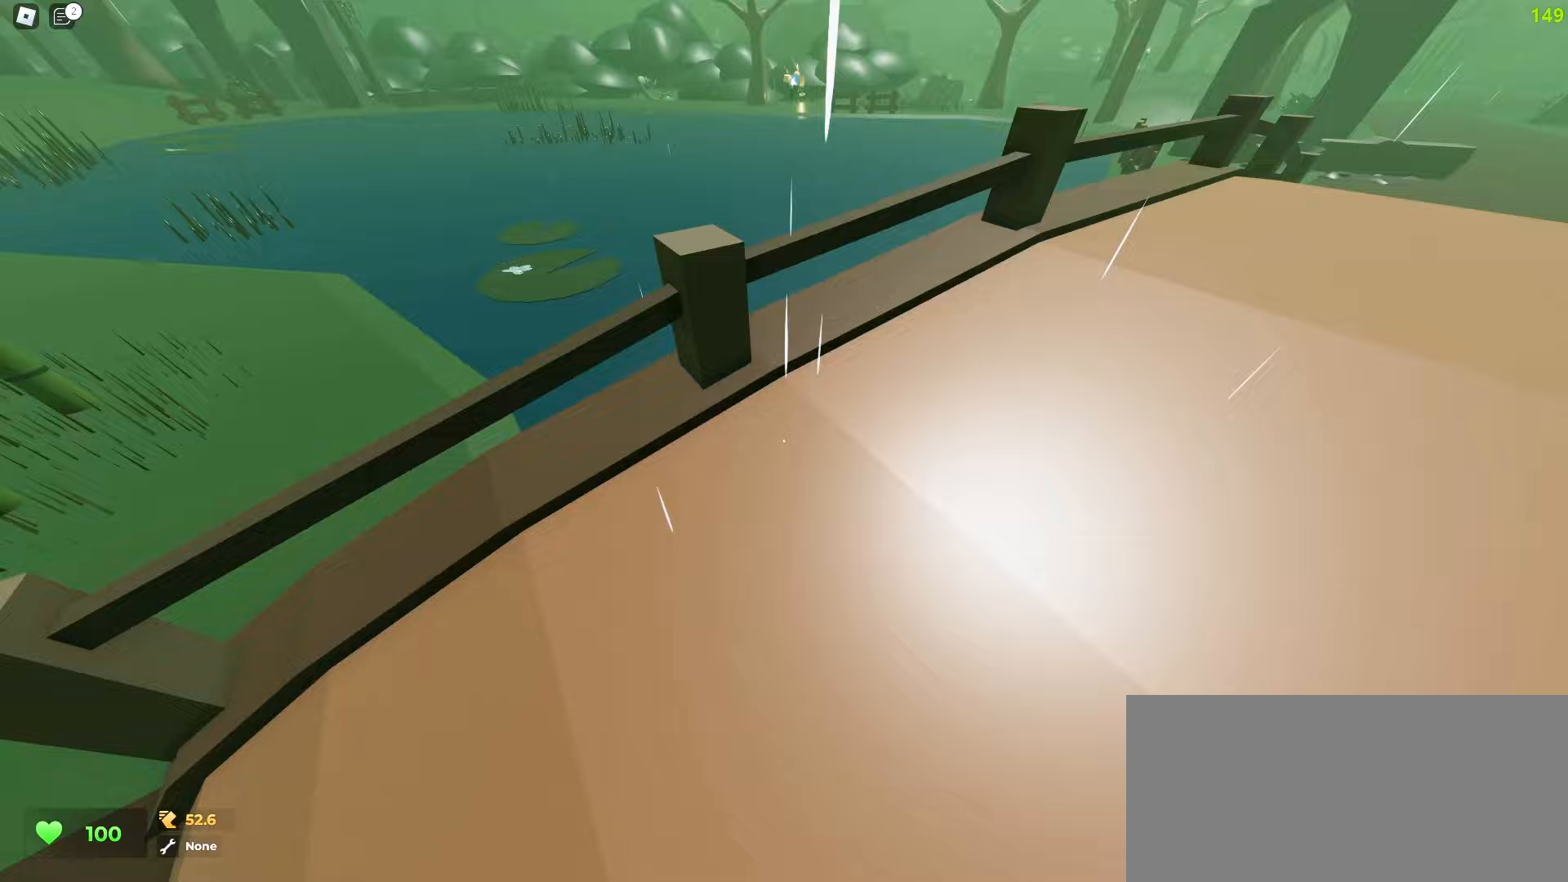
{"keys": ["d", "w"], "mouse": [], "events": [[217, "a", "up"], [233, "d", "down"]]}
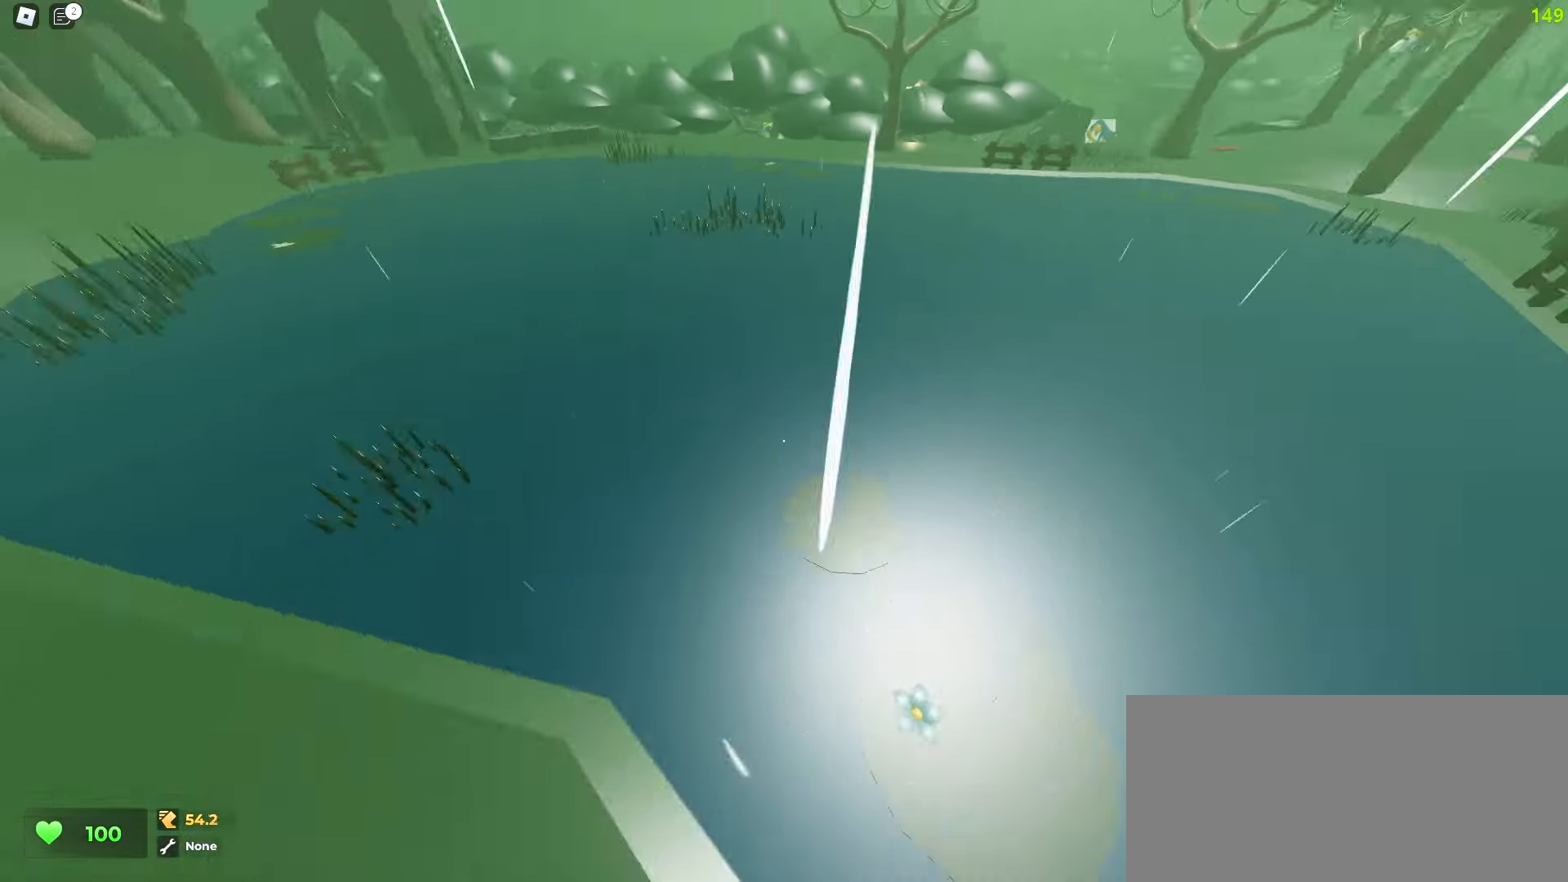
{"keys": ["d", "w"], "mouse": [], "events": []}
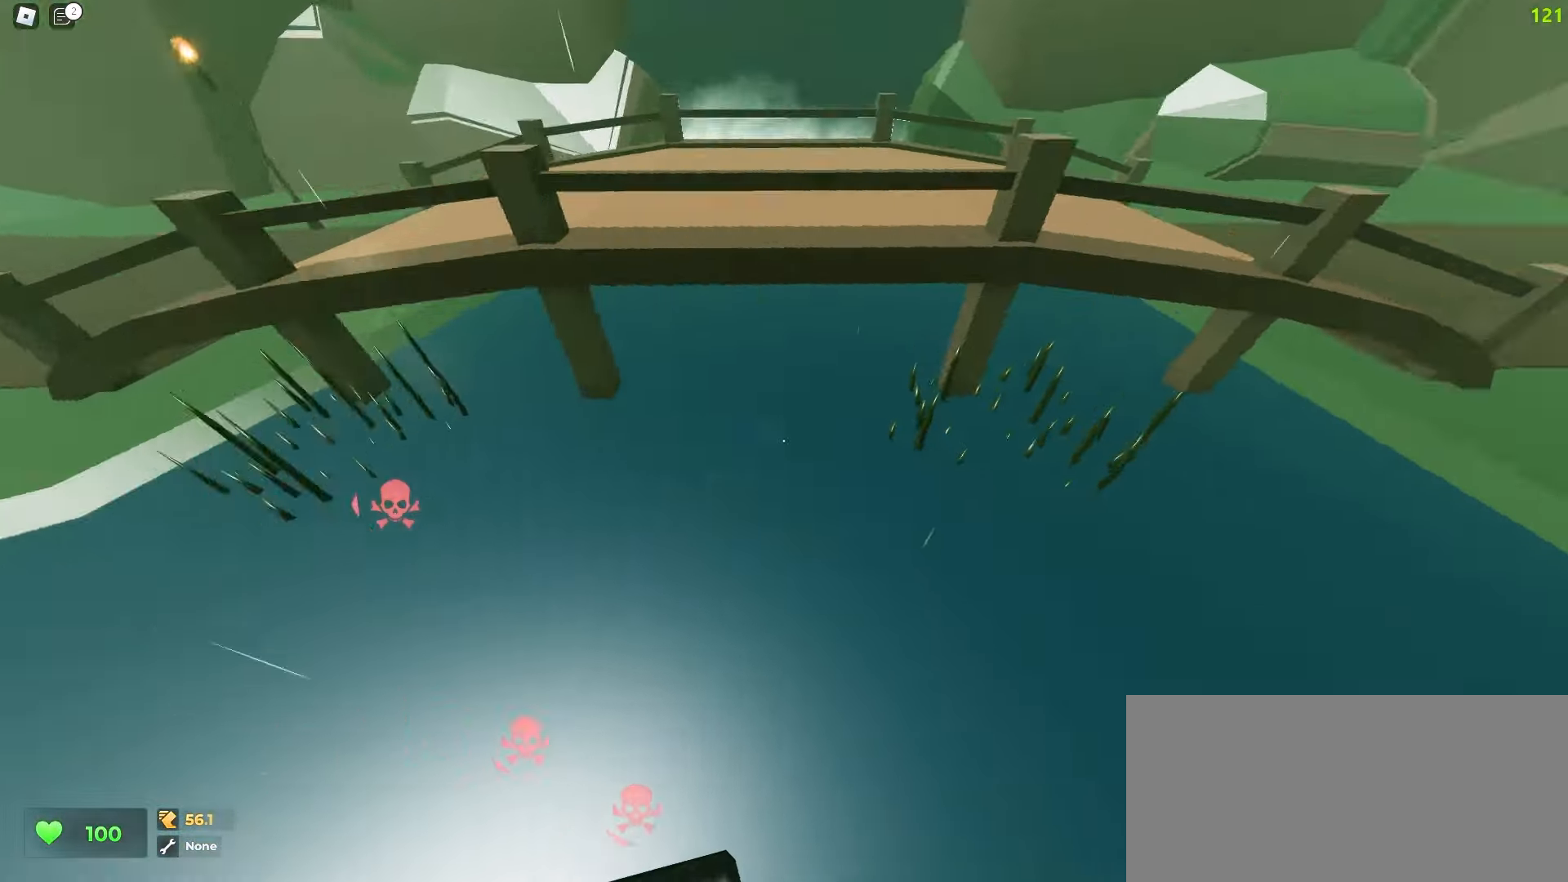
{"keys": ["a", "w"], "mouse": [], "events": [[433, "d", "up"], [467, "a", "down"]]}
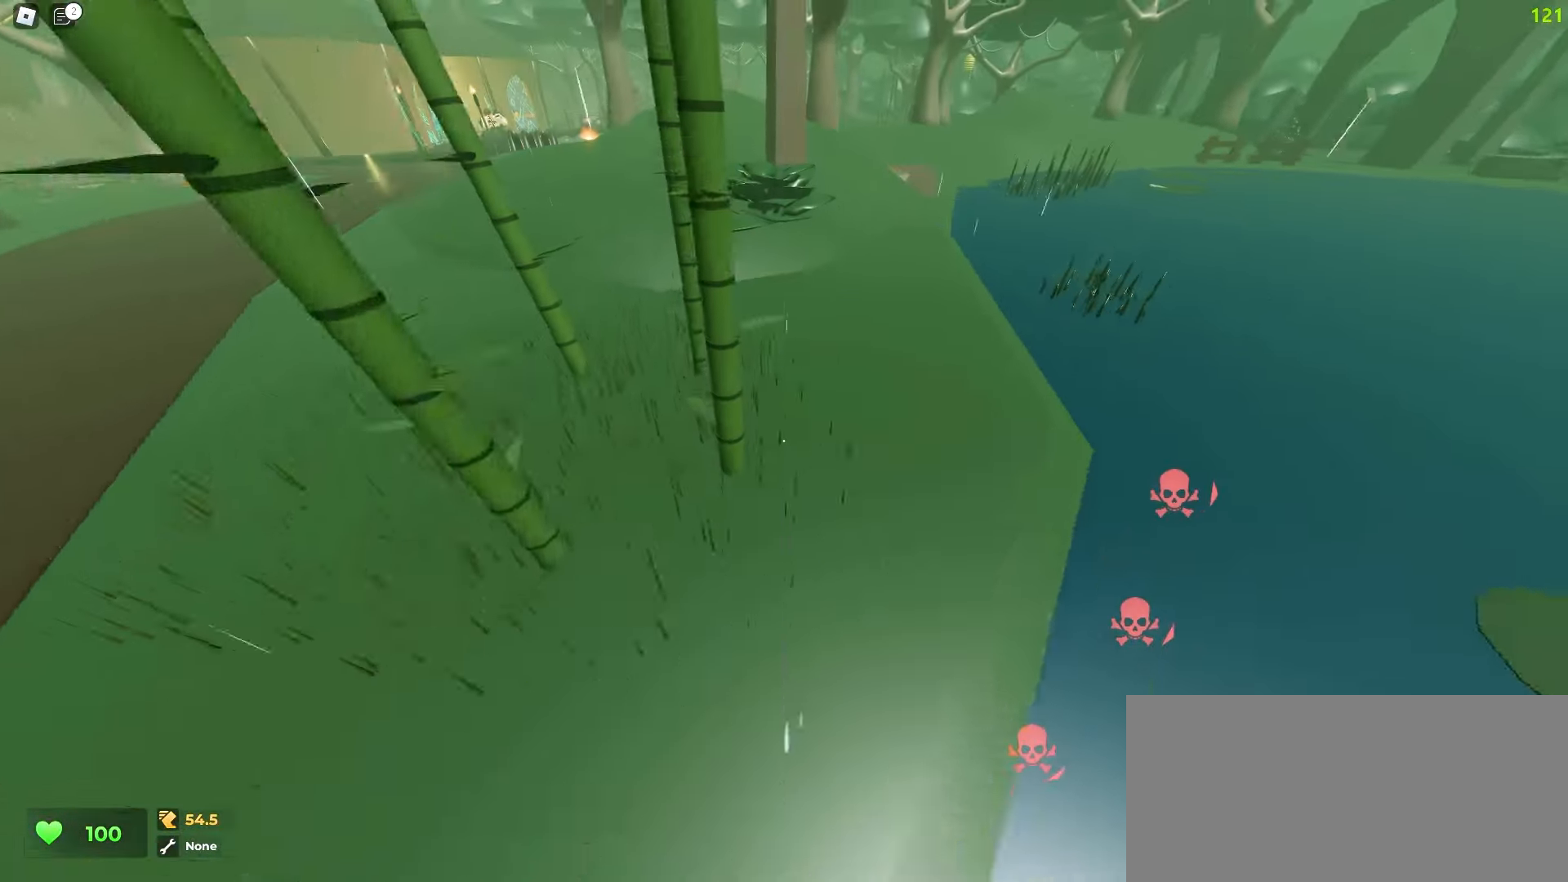
{"keys": ["a", "w"], "mouse": [], "events": []}
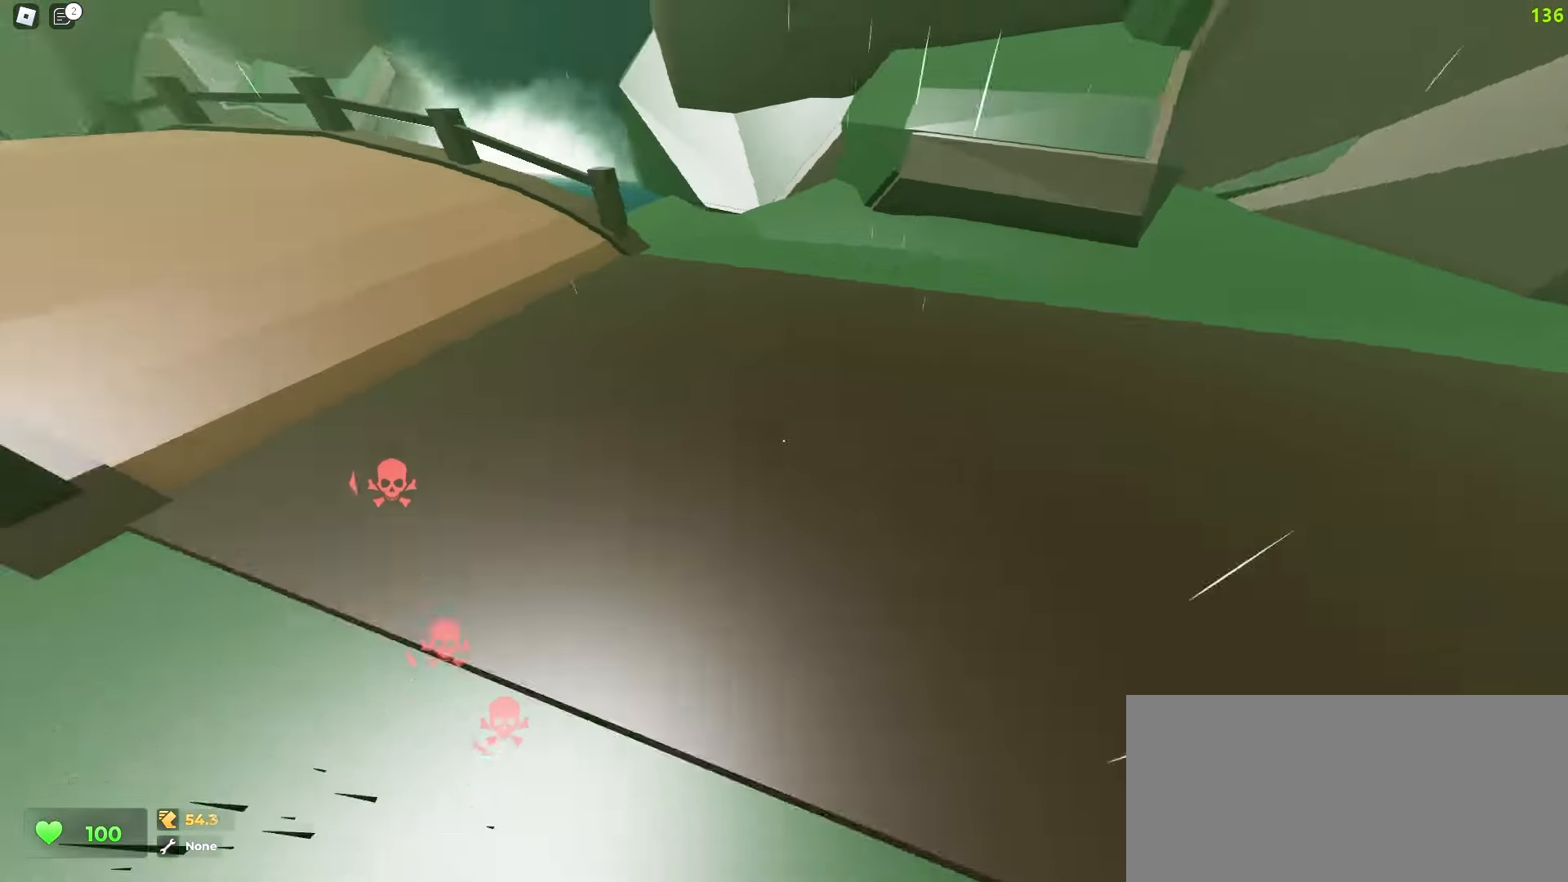
{"keys": ["a", "w"], "mouse": [], "events": []}
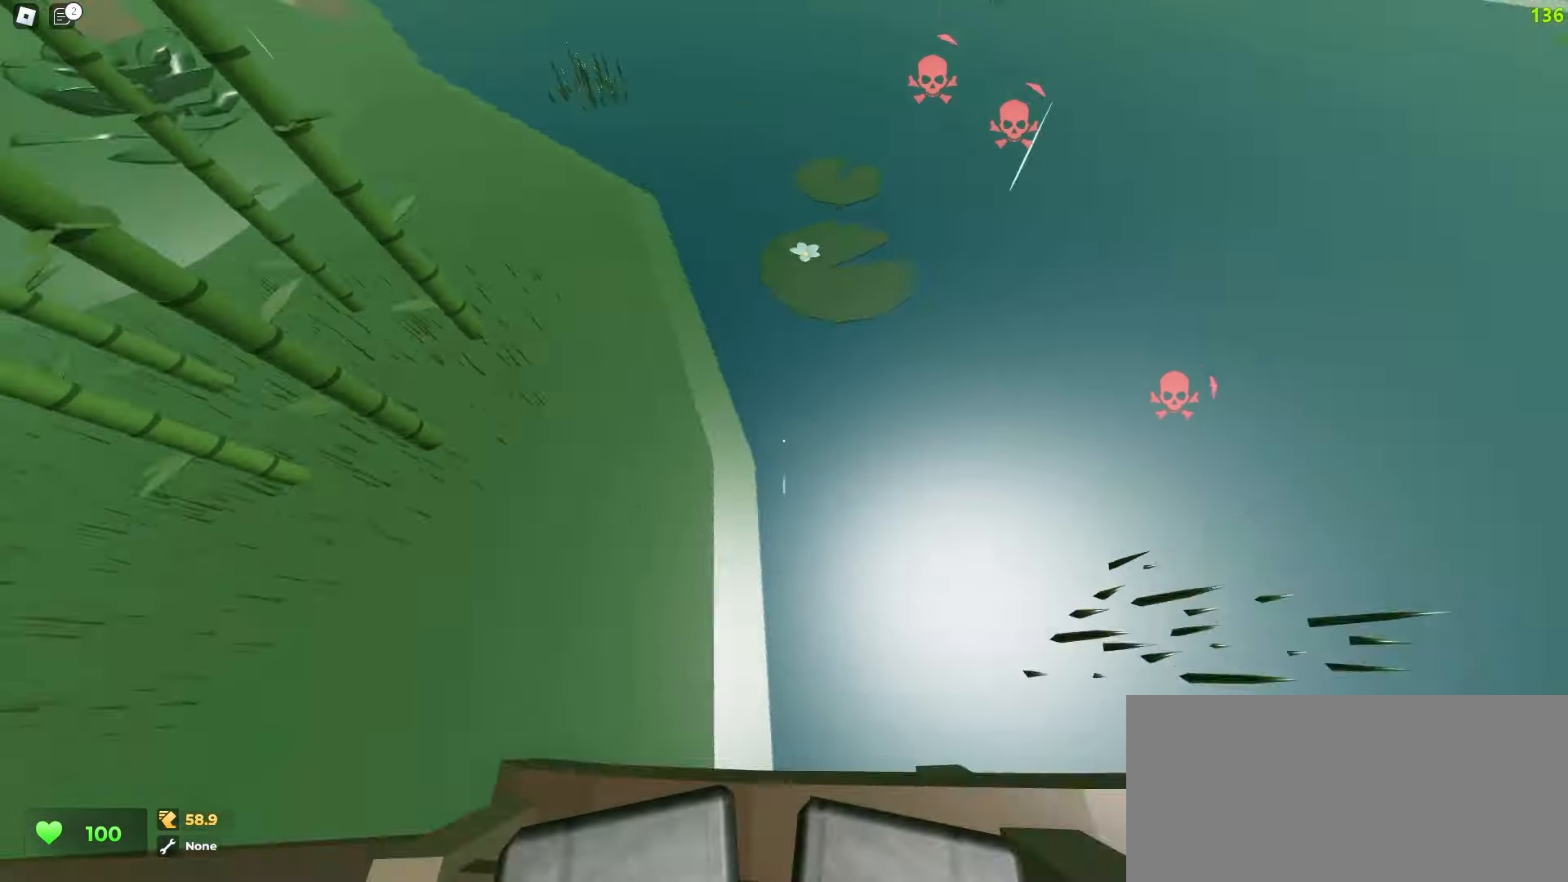
{"keys": ["w"], "mouse": [], "events": [[33, "a", "up"], [83, "d", "down"], [500, "d", "up"]]}
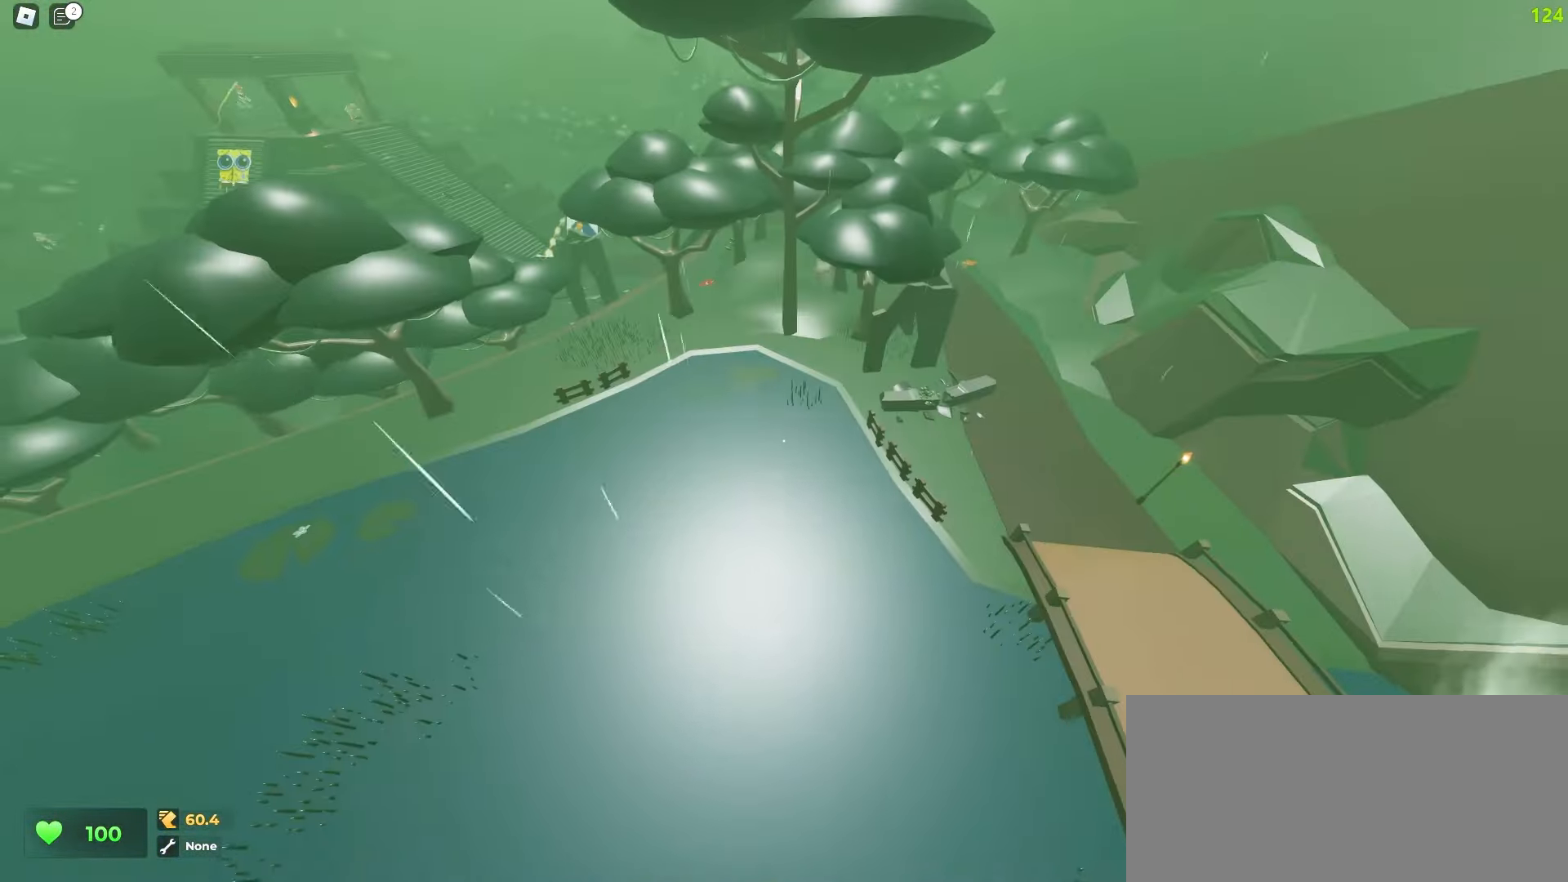
{"keys": ["d", "w"], "mouse": [], "events": [[33, "a", "down"], [150, "a", "up"], [367, "d", "down"]]}
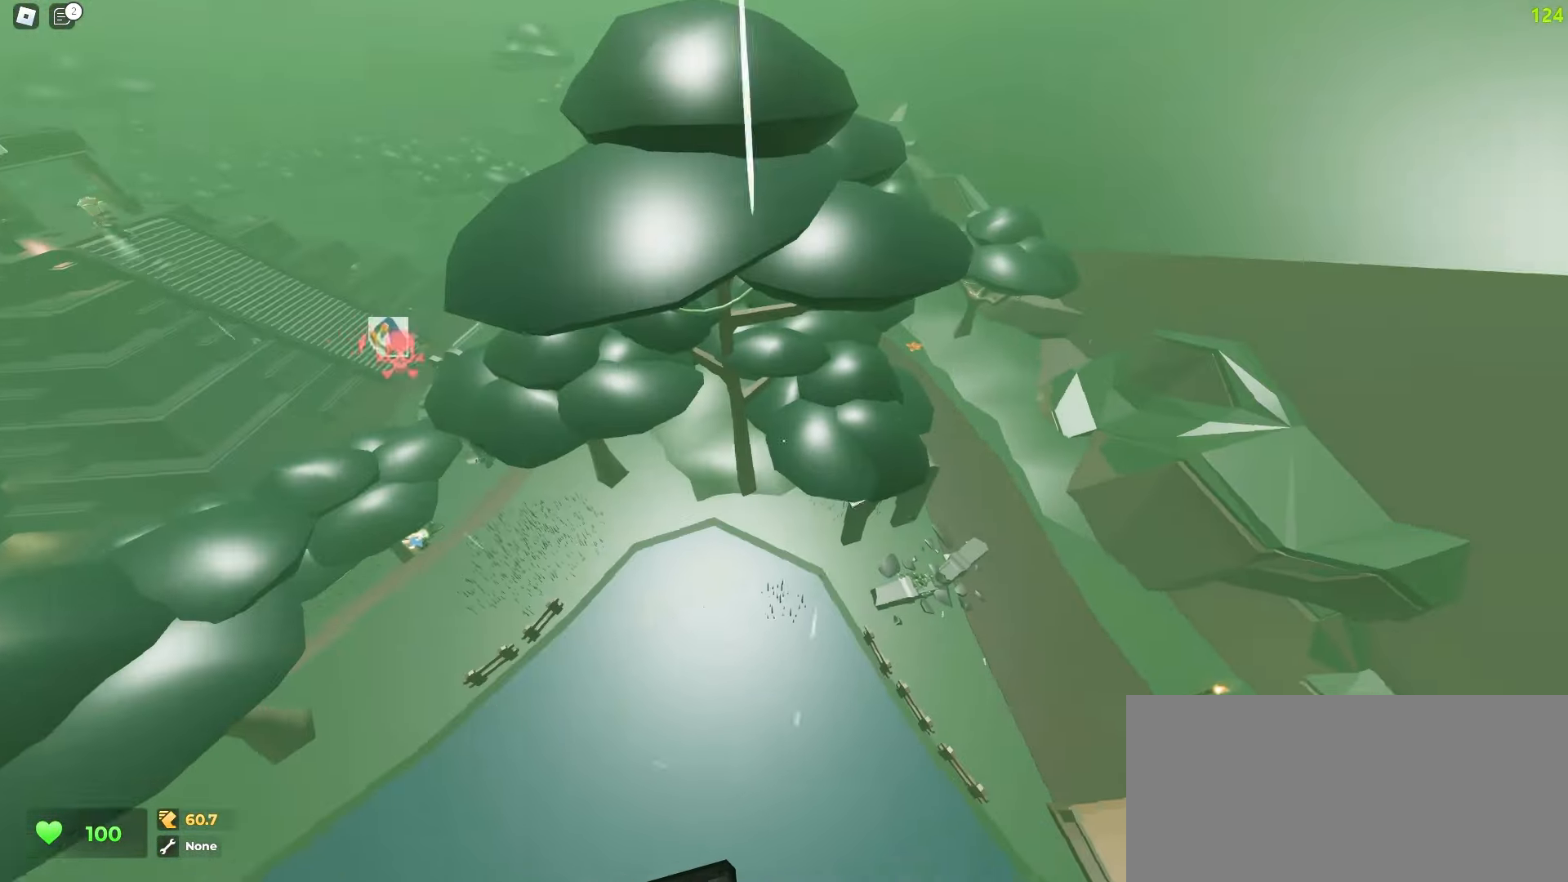
{"keys": ["d", "w"], "mouse": [], "events": []}
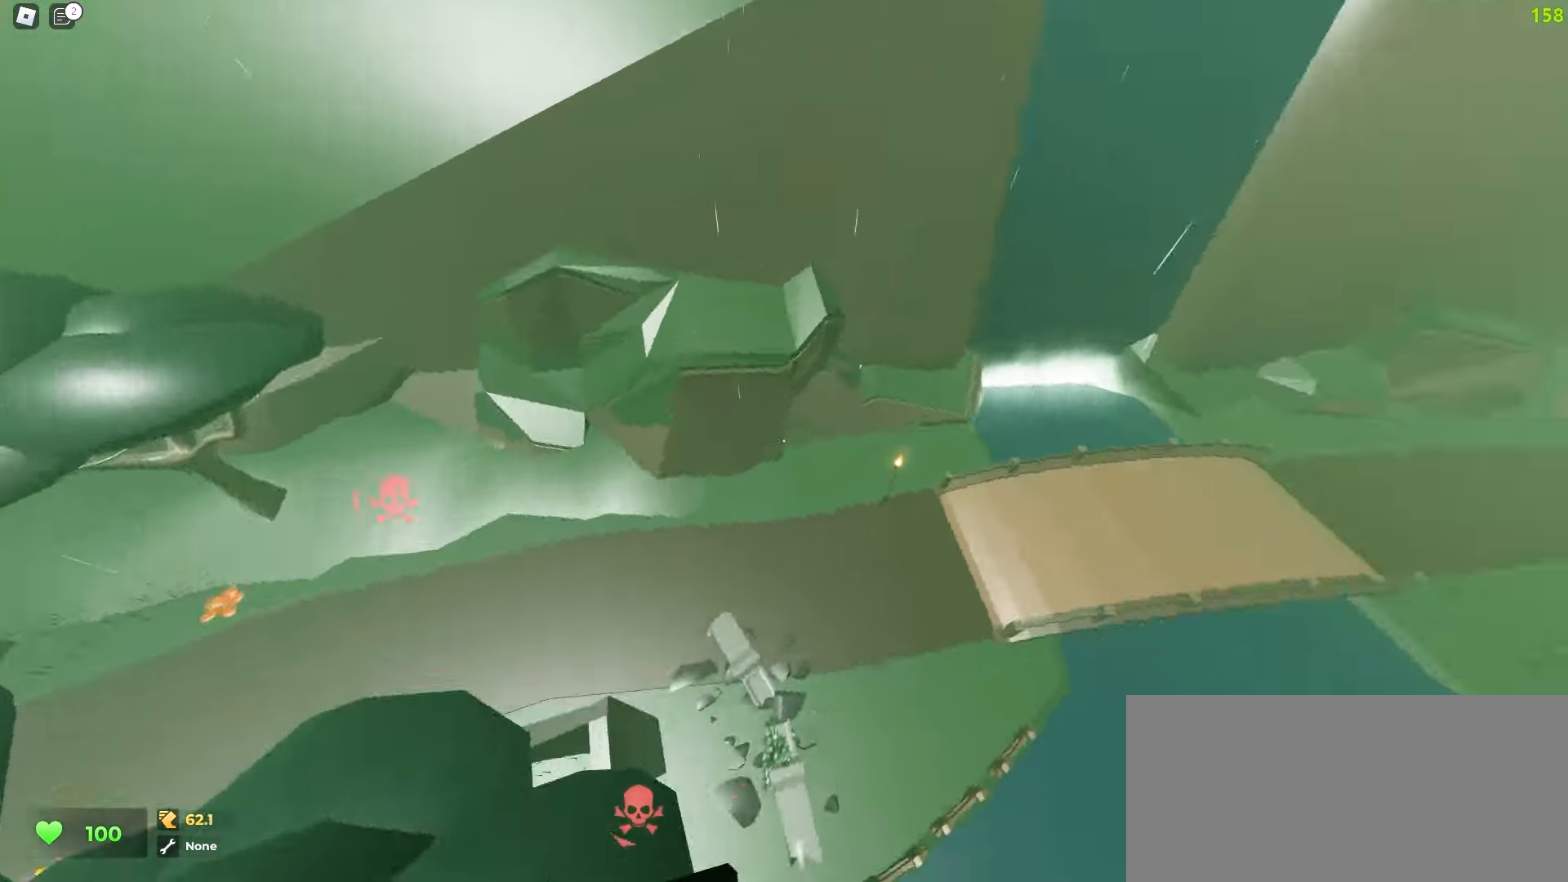
{"keys": ["d", "w"], "mouse": [], "events": []}
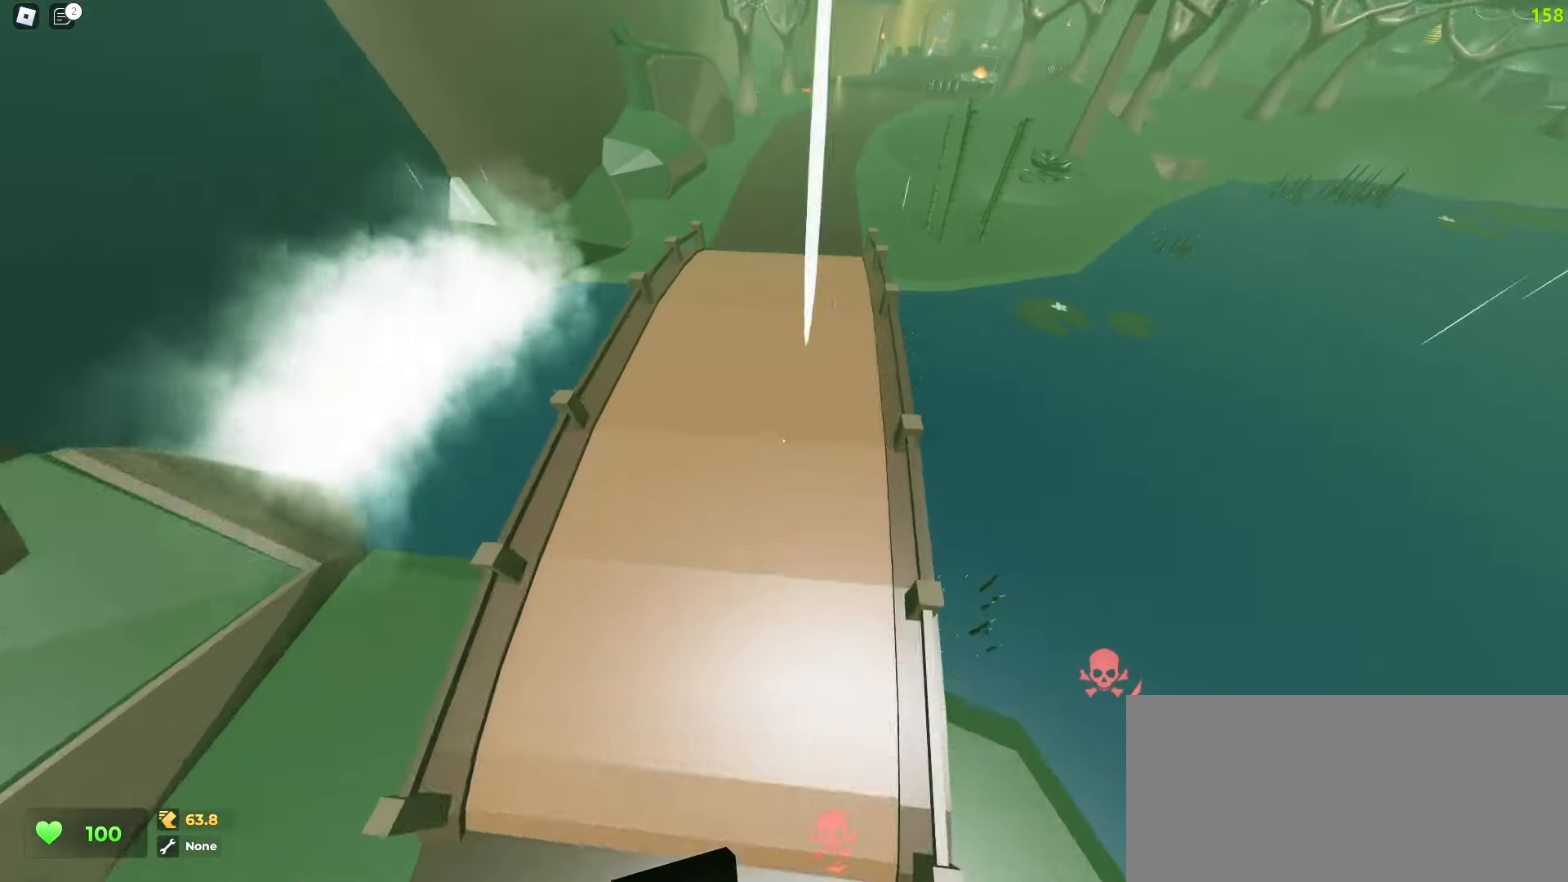
{"keys": ["a", "w"], "mouse": [], "events": [[400, "a", "down"], [400, "d", "up"]]}
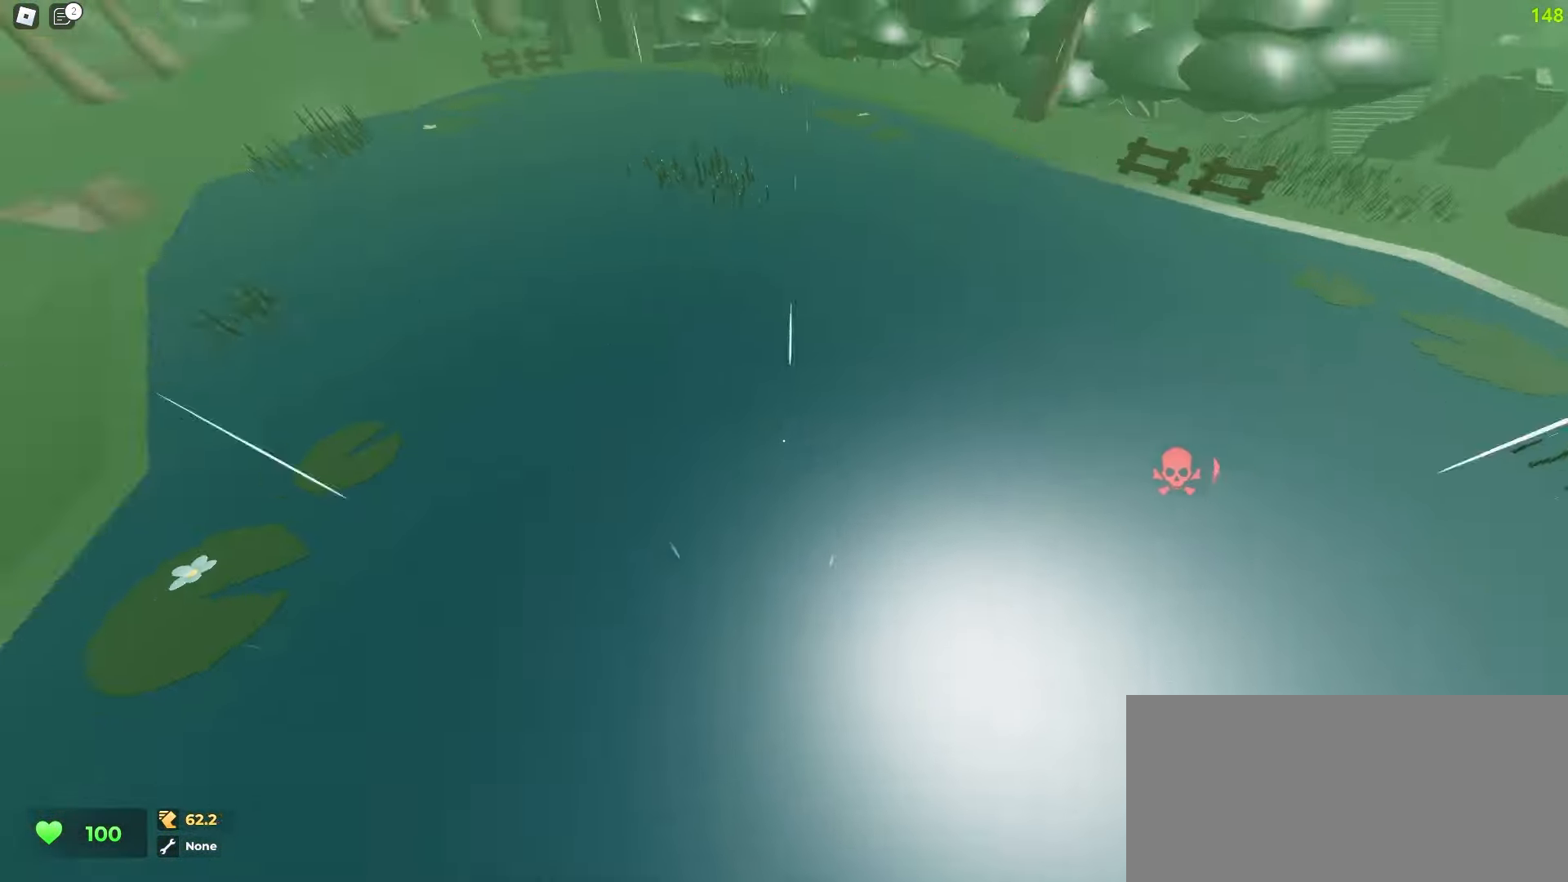
{"keys": ["a", "w"], "mouse": [], "events": []}
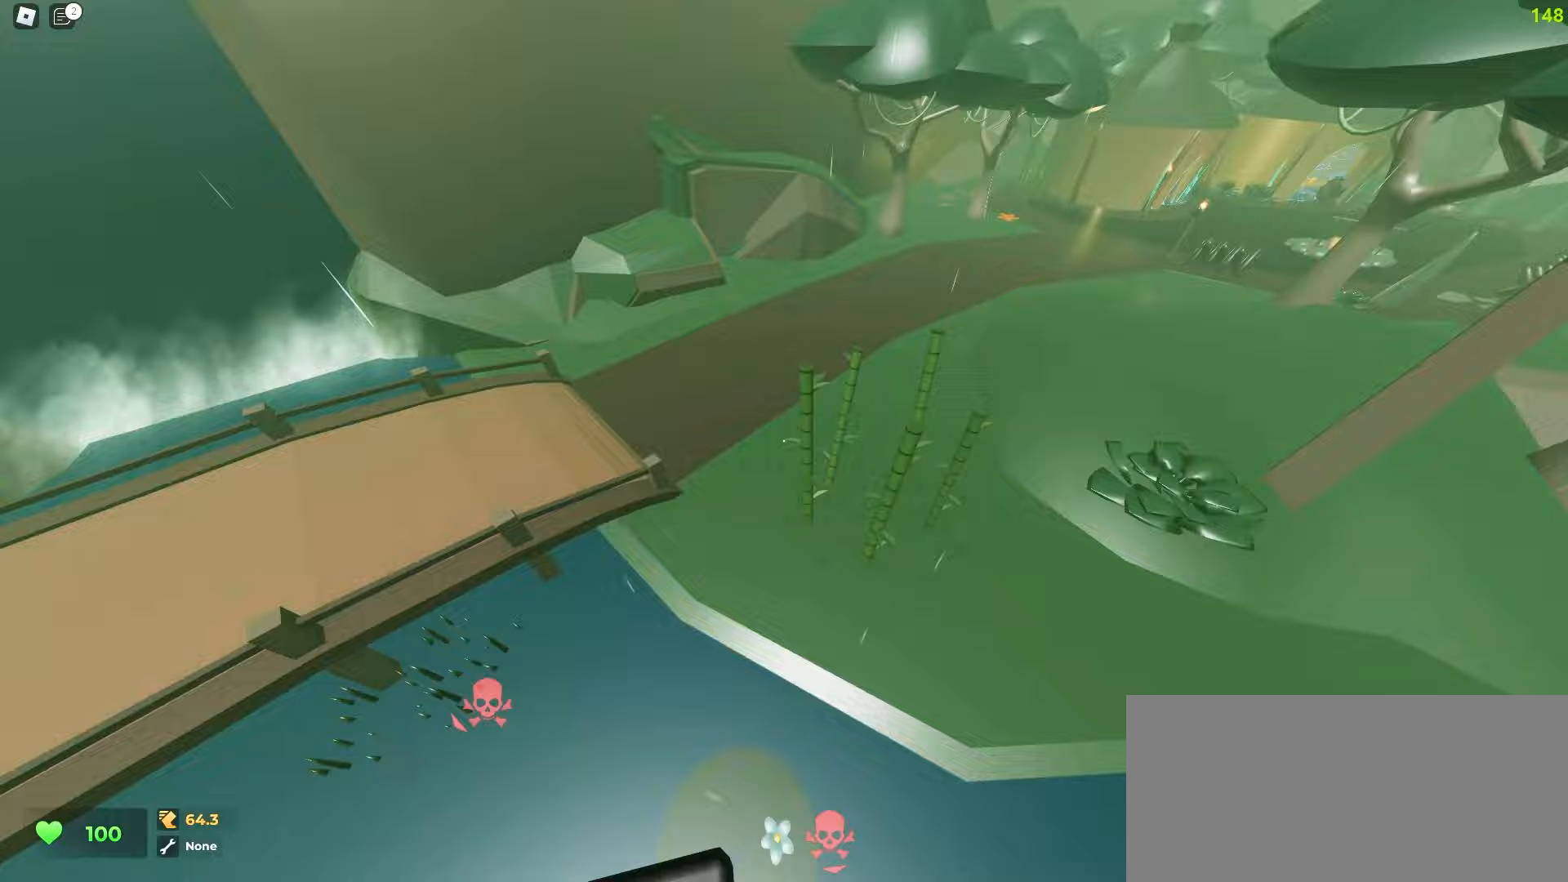
{"keys": ["a", "w"], "mouse": [], "events": []}
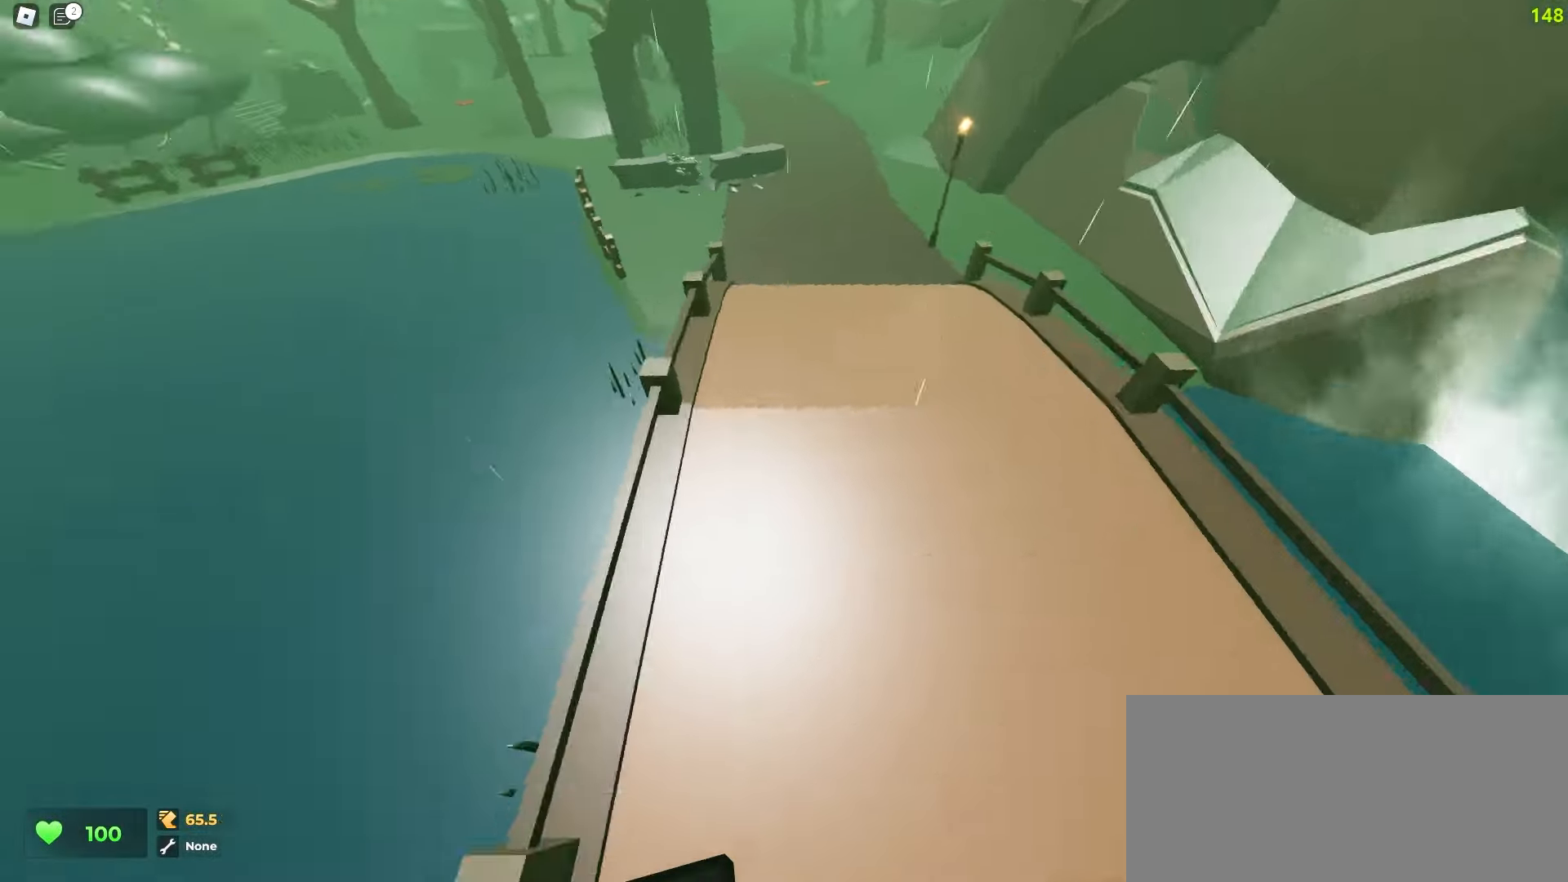
{"keys": ["d", "w"], "mouse": [], "events": [[300, "a", "up"], [317, "d", "down"]]}